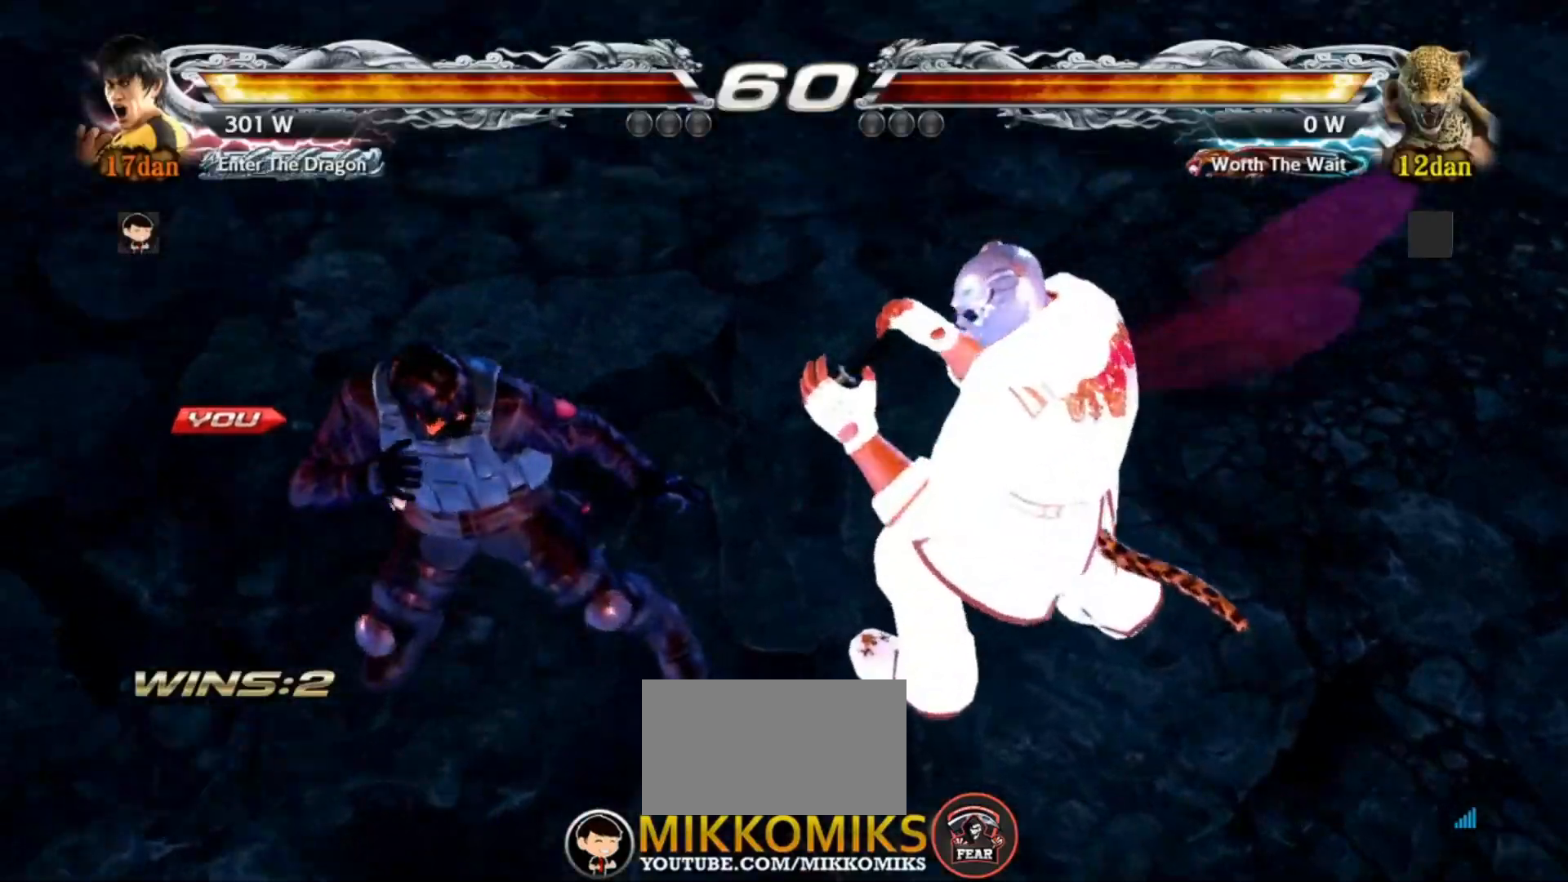
Gameplay with a controller (arcade stick); each line is a JSON object with the inputs held at the frame after it (dt_ms = milliseconds from this image to that frame). "events" lists button and stick changes between this image and that frame as [ms after this image, input, new state], when the widget could be followed in between. Not read: L3 R3.
{"dt_ms": 500, "buttons": [], "left_stick": "center", "events": [[83, "START", "up"]]}
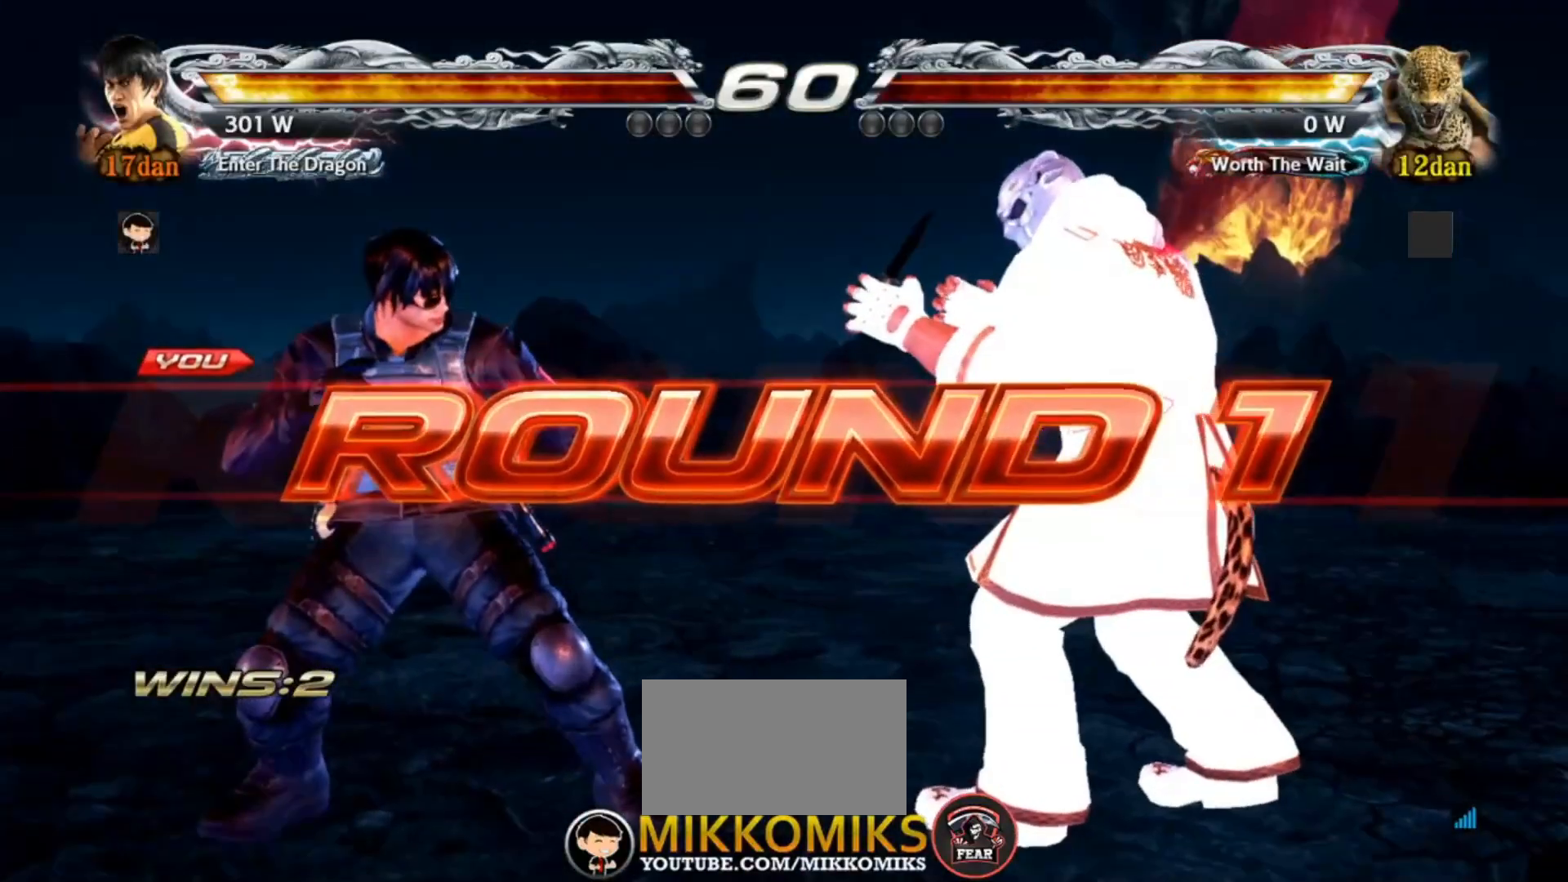
{"dt_ms": 500, "buttons": [], "left_stick": "center", "events": []}
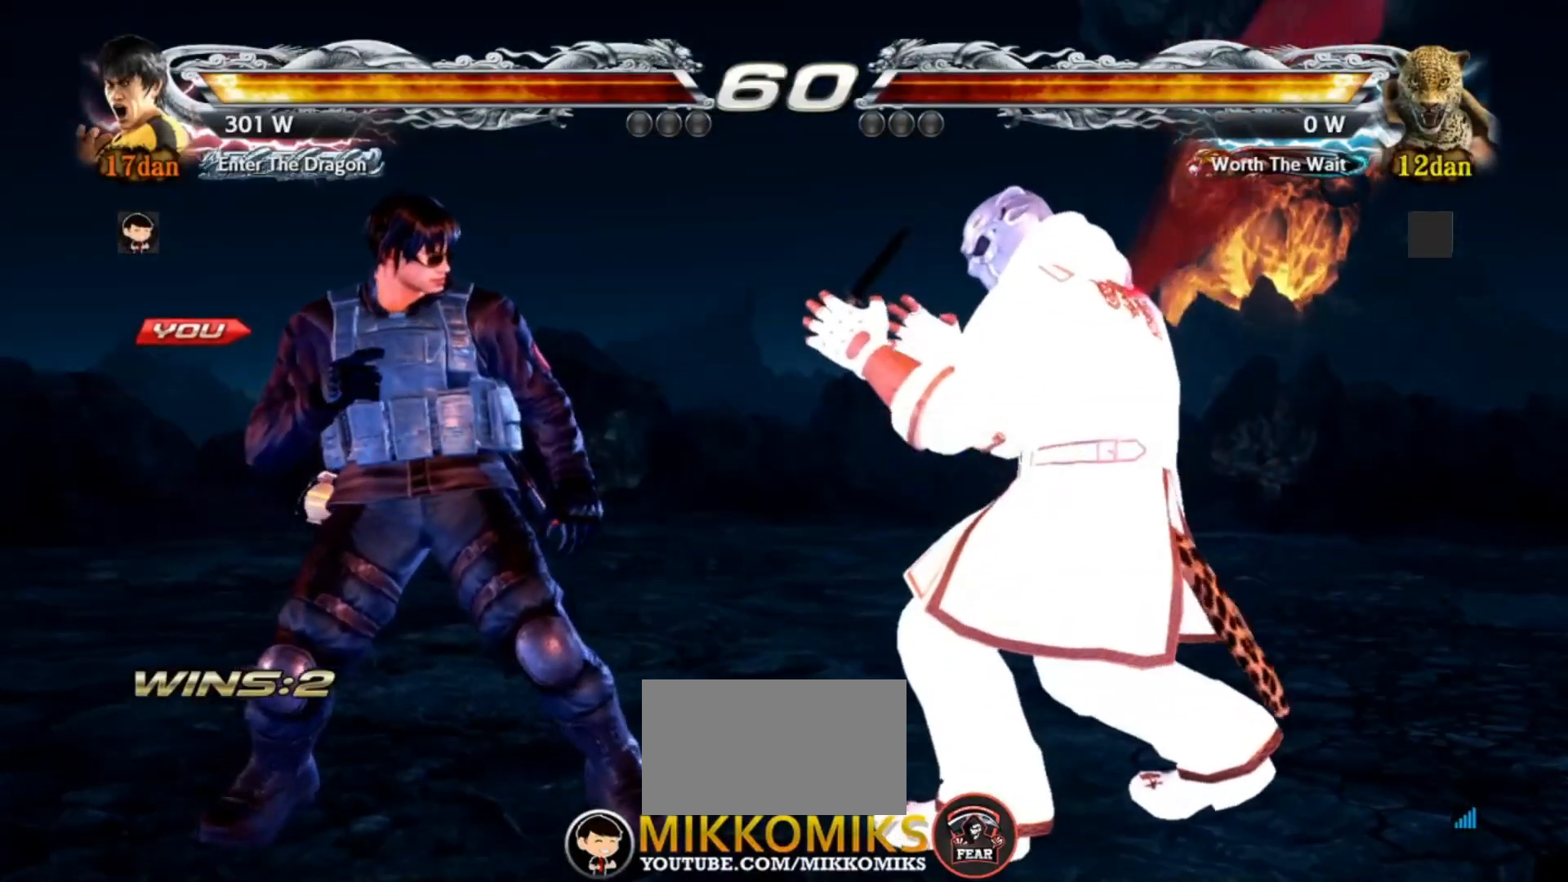
{"dt_ms": 500, "buttons": [], "left_stick": "center", "events": []}
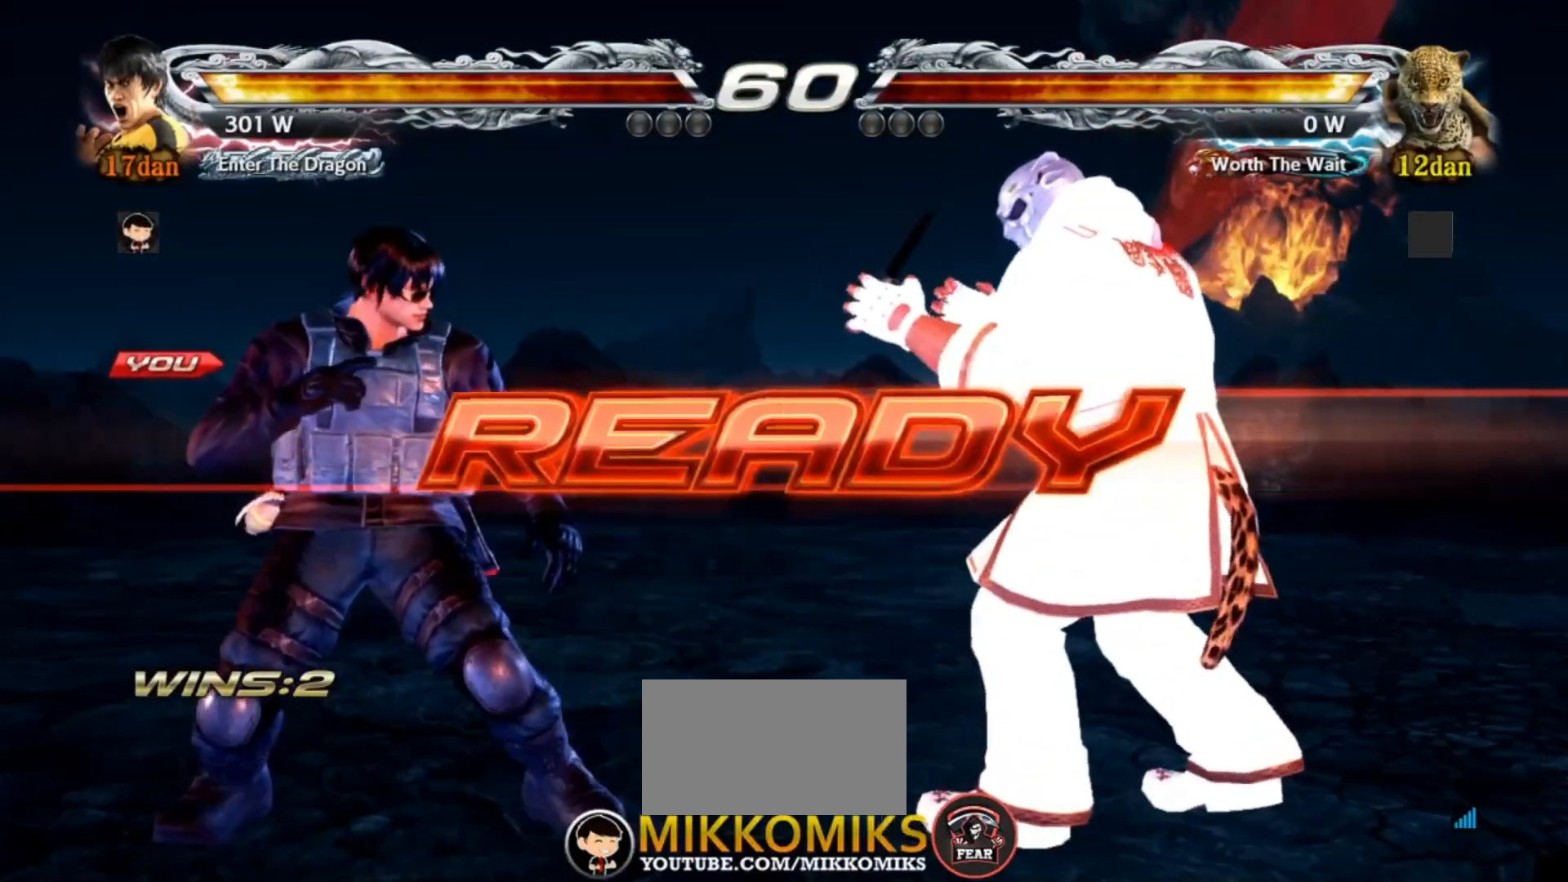
{"dt_ms": 500, "buttons": [], "left_stick": "center", "events": []}
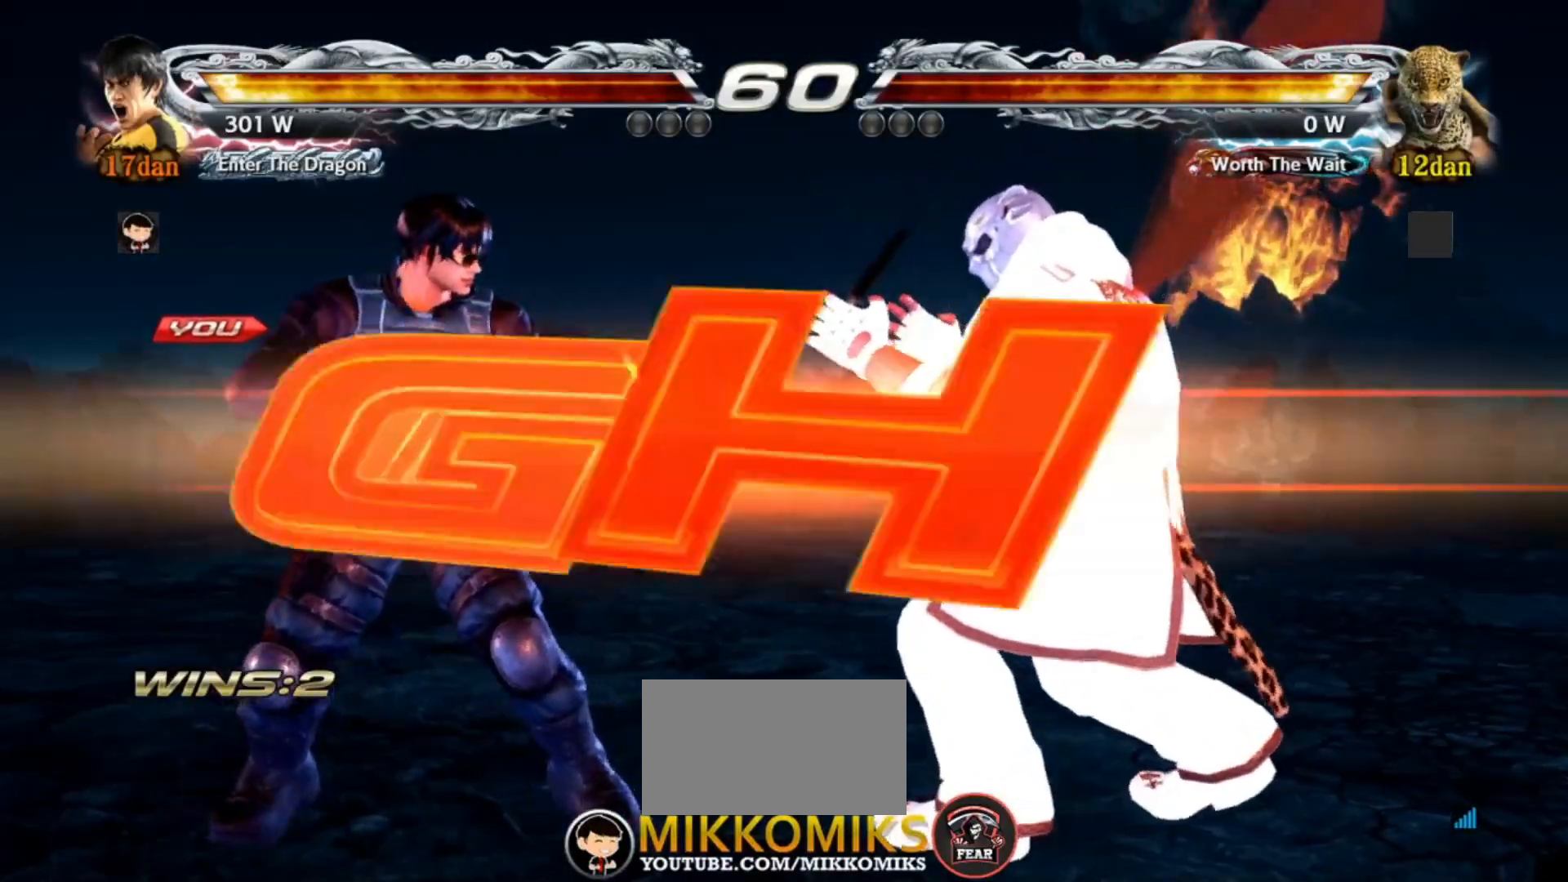
{"dt_ms": 500, "buttons": [], "left_stick": "center", "events": []}
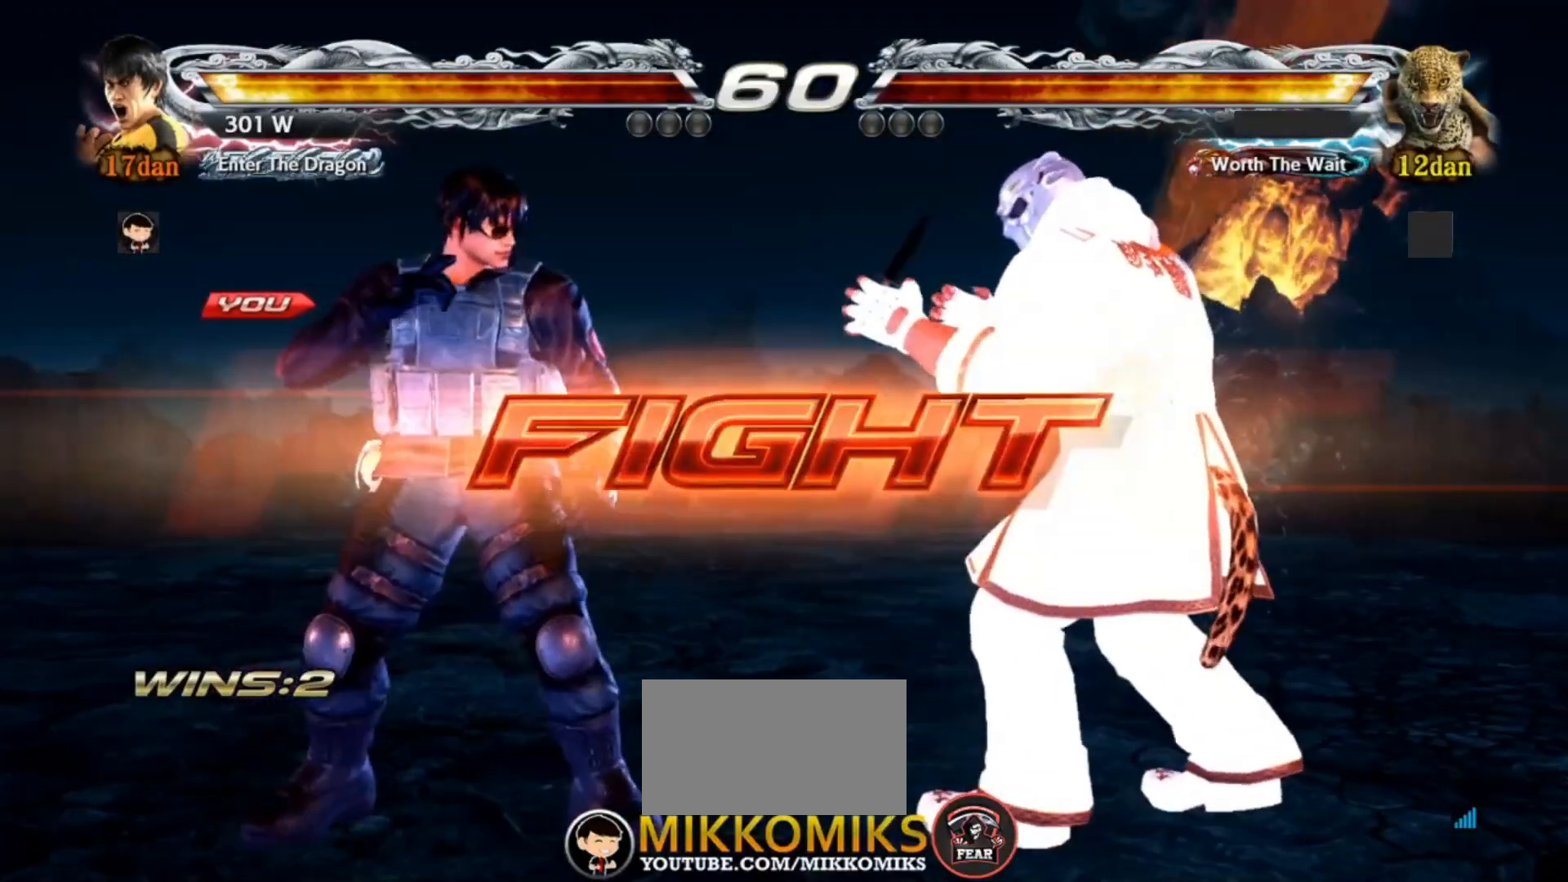
{"dt_ms": 500, "buttons": ["CROSS", "CIRCLE"], "left_stick": "right"}
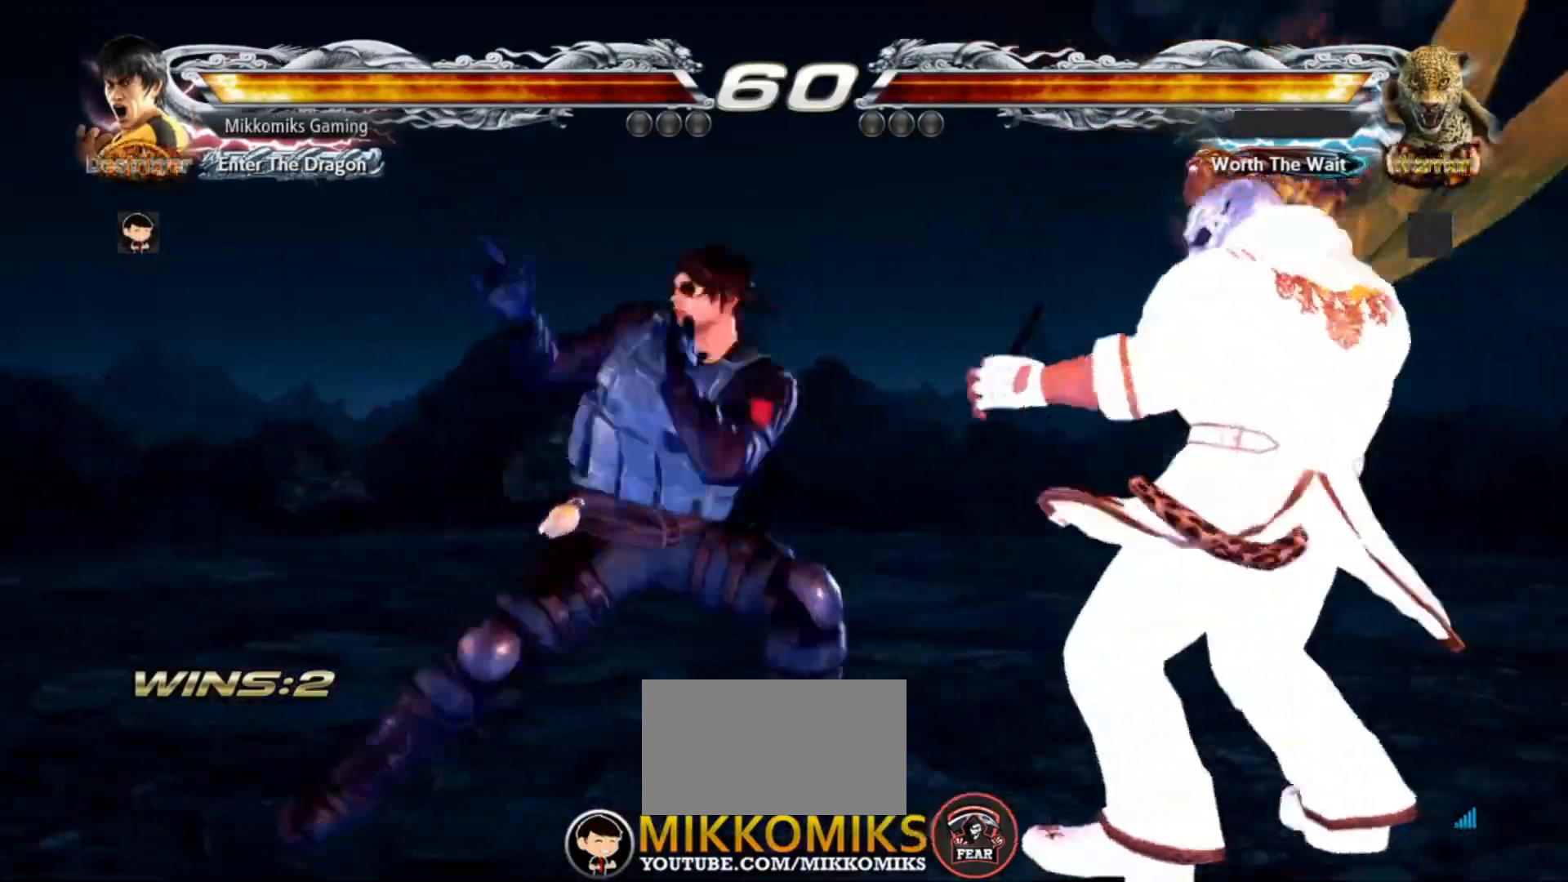
{"dt_ms": 500, "buttons": [], "left_stick": "center", "events": [[17, "CIRCLE", "up"], [83, "left_stick", "center"], [150, "CROSS", "up"]]}
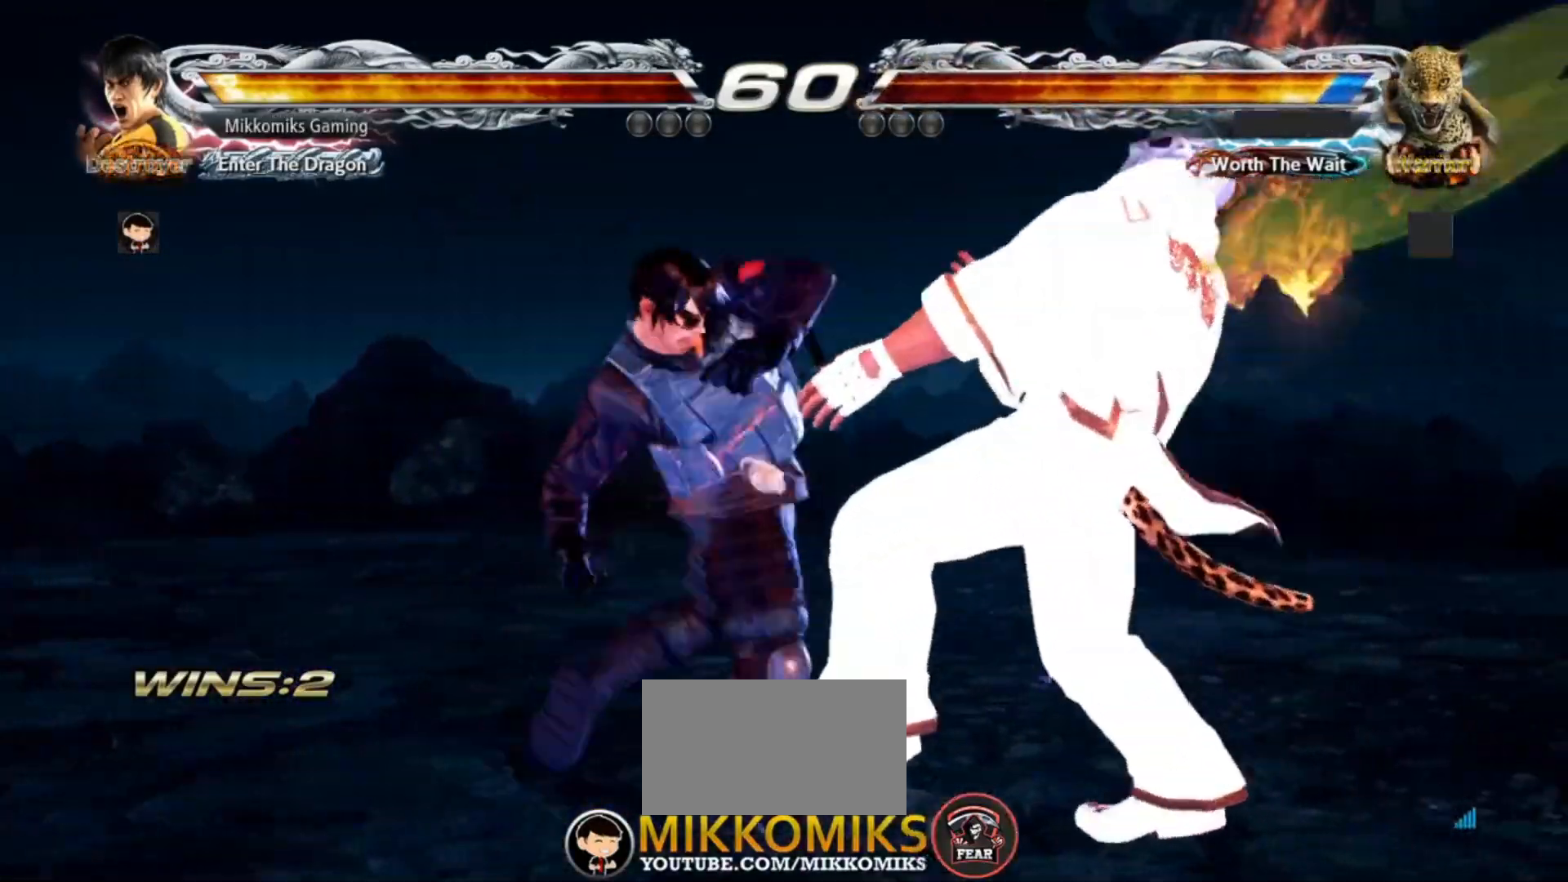
{"dt_ms": 1000, "buttons": ["CIRCLE"], "left_stick": "up-right"}
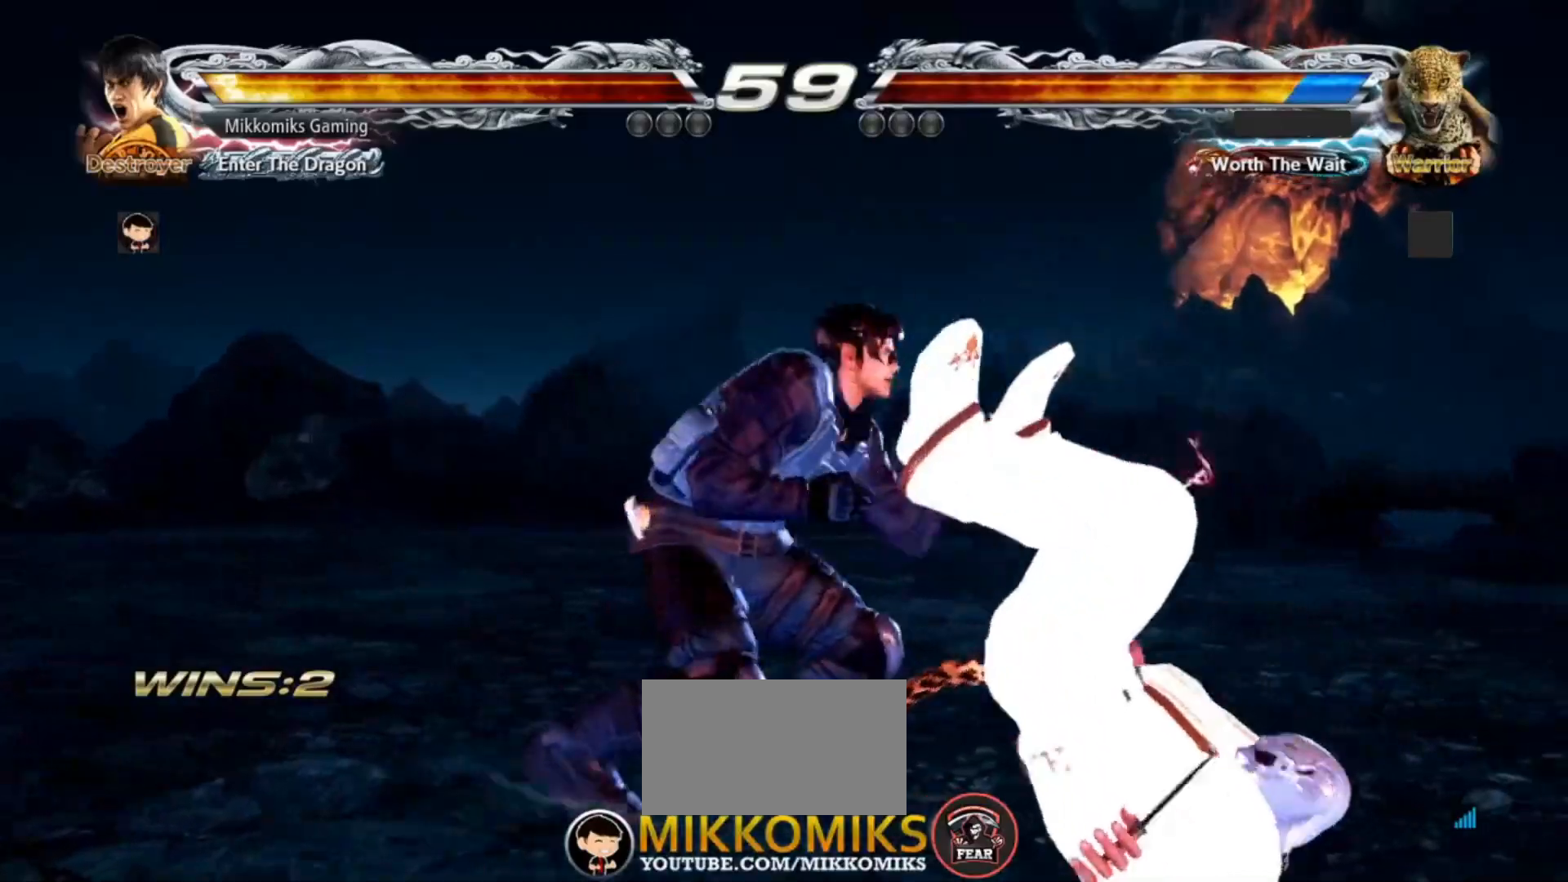
{"dt_ms": 500, "buttons": [], "left_stick": "center", "events": [[17, "CROSS", "down"], [50, "CIRCLE", "up"], [167, "CROSS", "up"], [233, "left_stick", "center"]]}
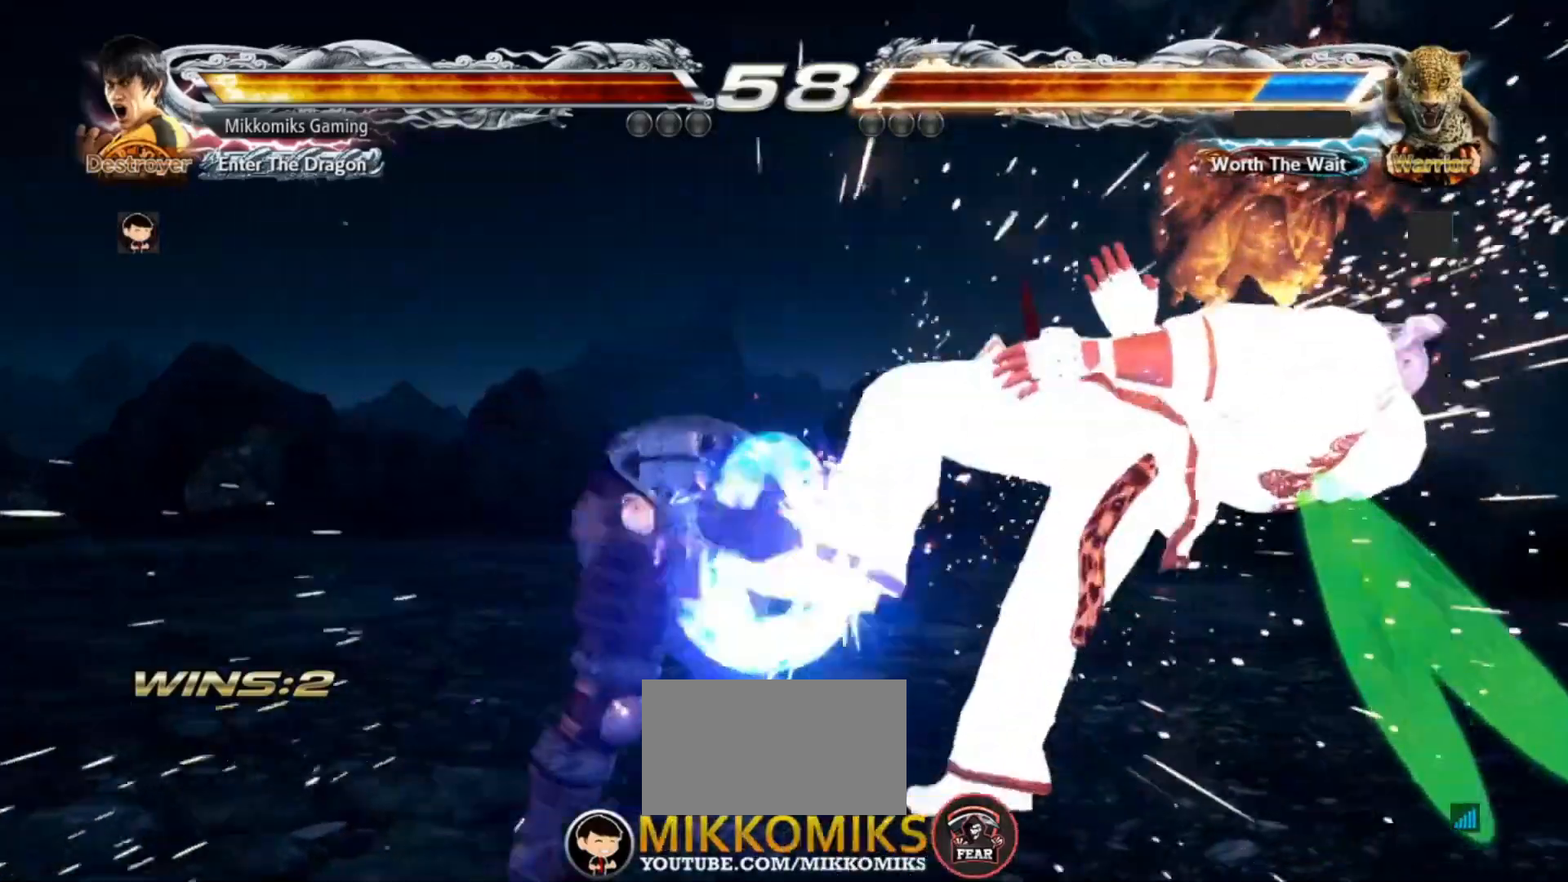
{"dt_ms": 500, "buttons": [], "left_stick": "right", "events": [[267, "left_stick", "right"], [367, "left_stick", "center"], [467, "left_stick", "right"]]}
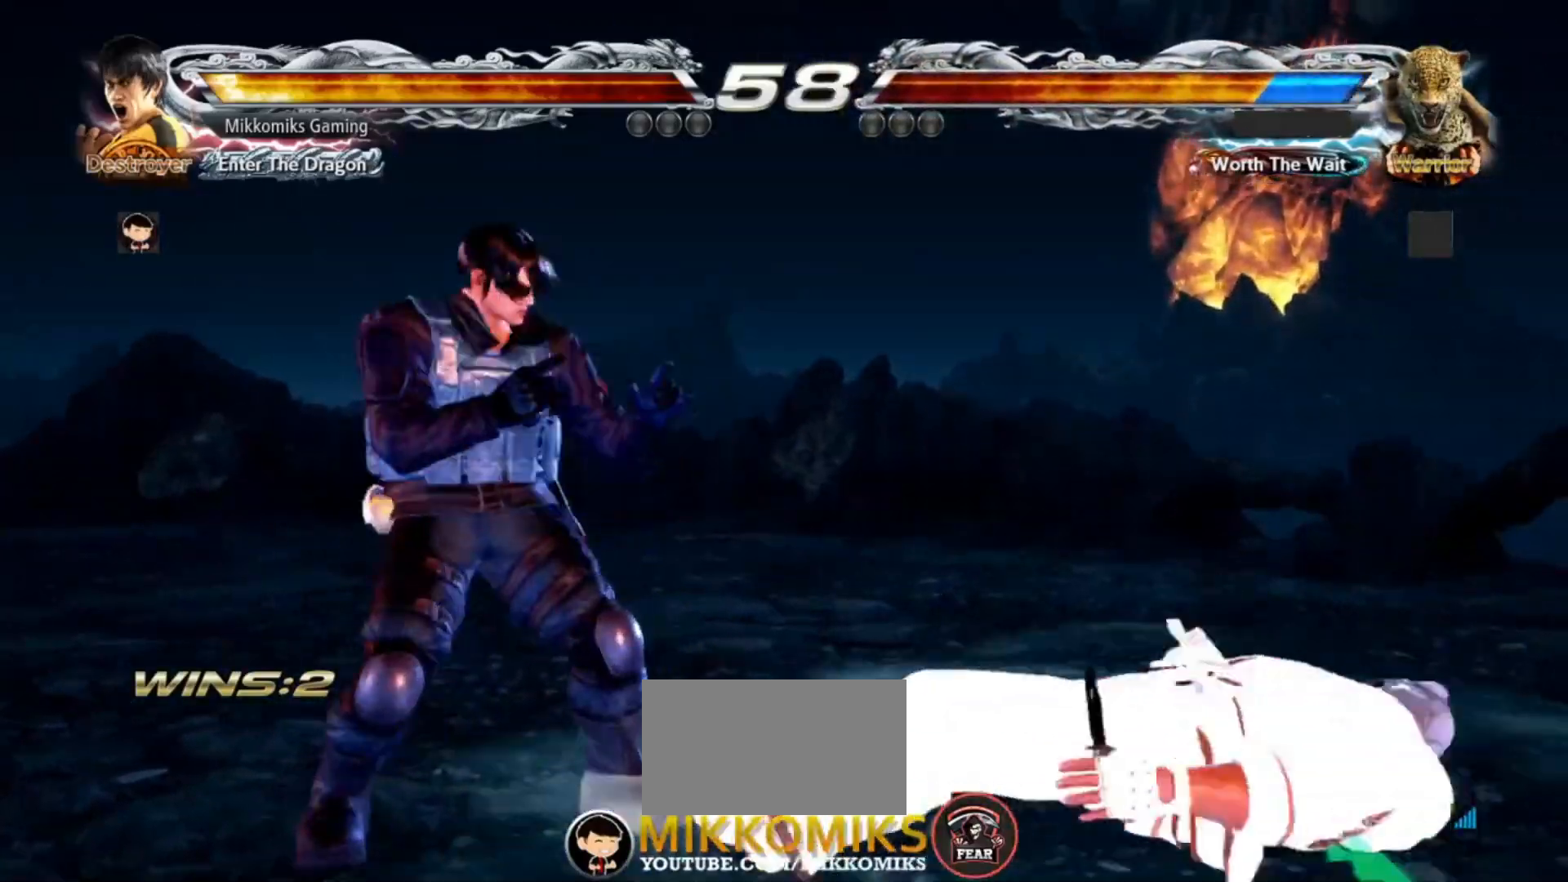
{"dt_ms": 500, "buttons": [], "left_stick": "left", "events": [[33, "left_stick", "center"], [83, "left_stick", "left"], [167, "TRIANGLE", "down"], [267, "TRIANGLE", "up"]]}
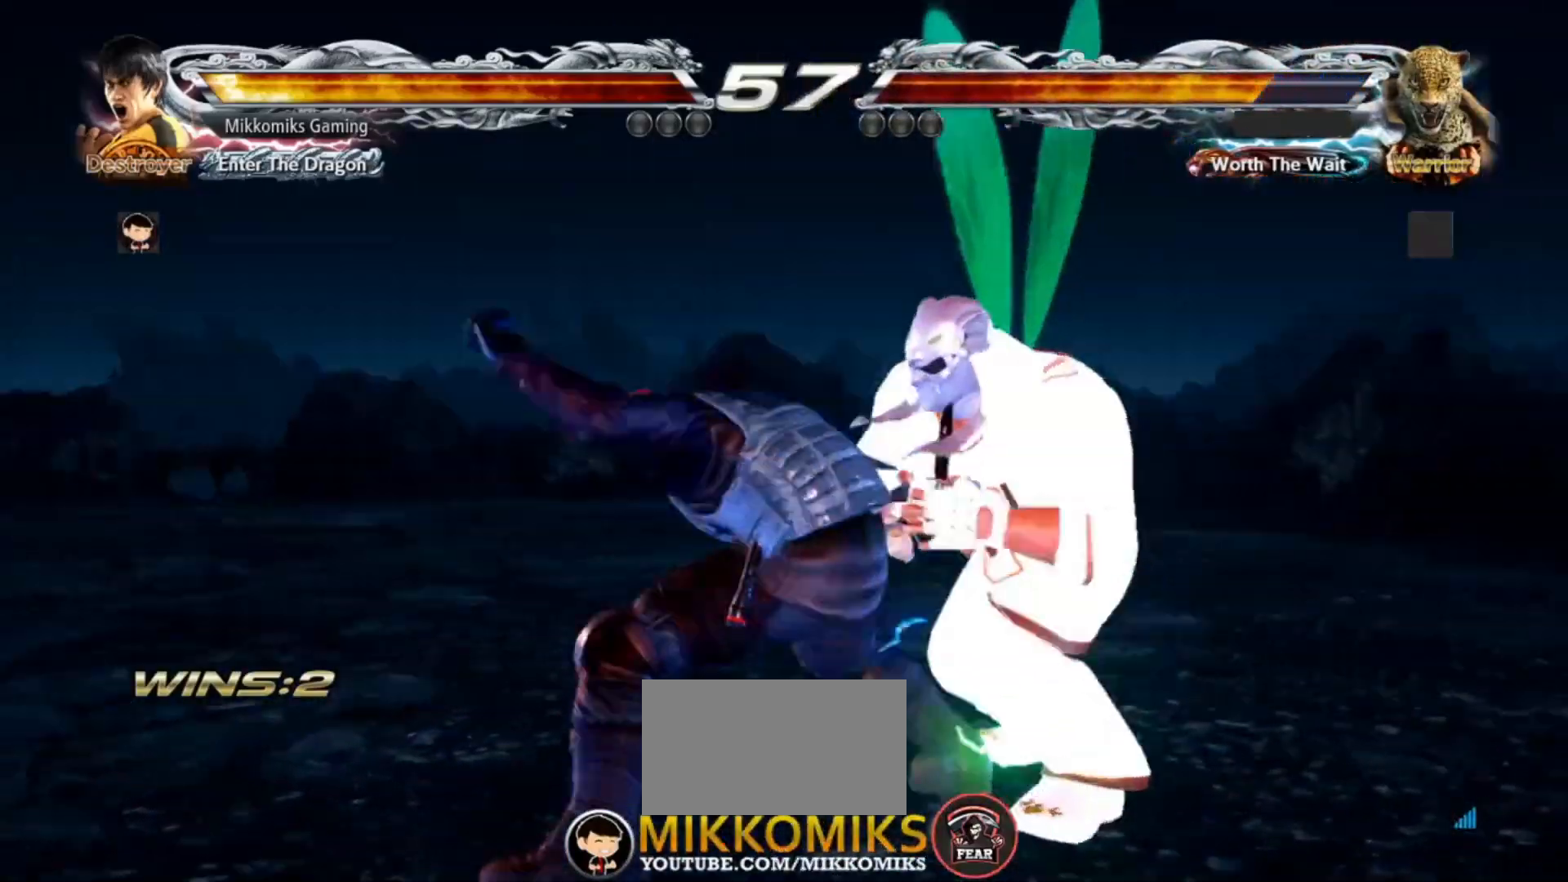
{"dt_ms": 500, "buttons": [], "left_stick": "right", "events": [[50, "CROSS", "down"], [150, "CROSS", "up"], [233, "CIRCLE", "down"], [317, "CIRCLE", "up"], [400, "CIRCLE", "down"], [450, "left_stick", "right"], [467, "CIRCLE", "up"]]}
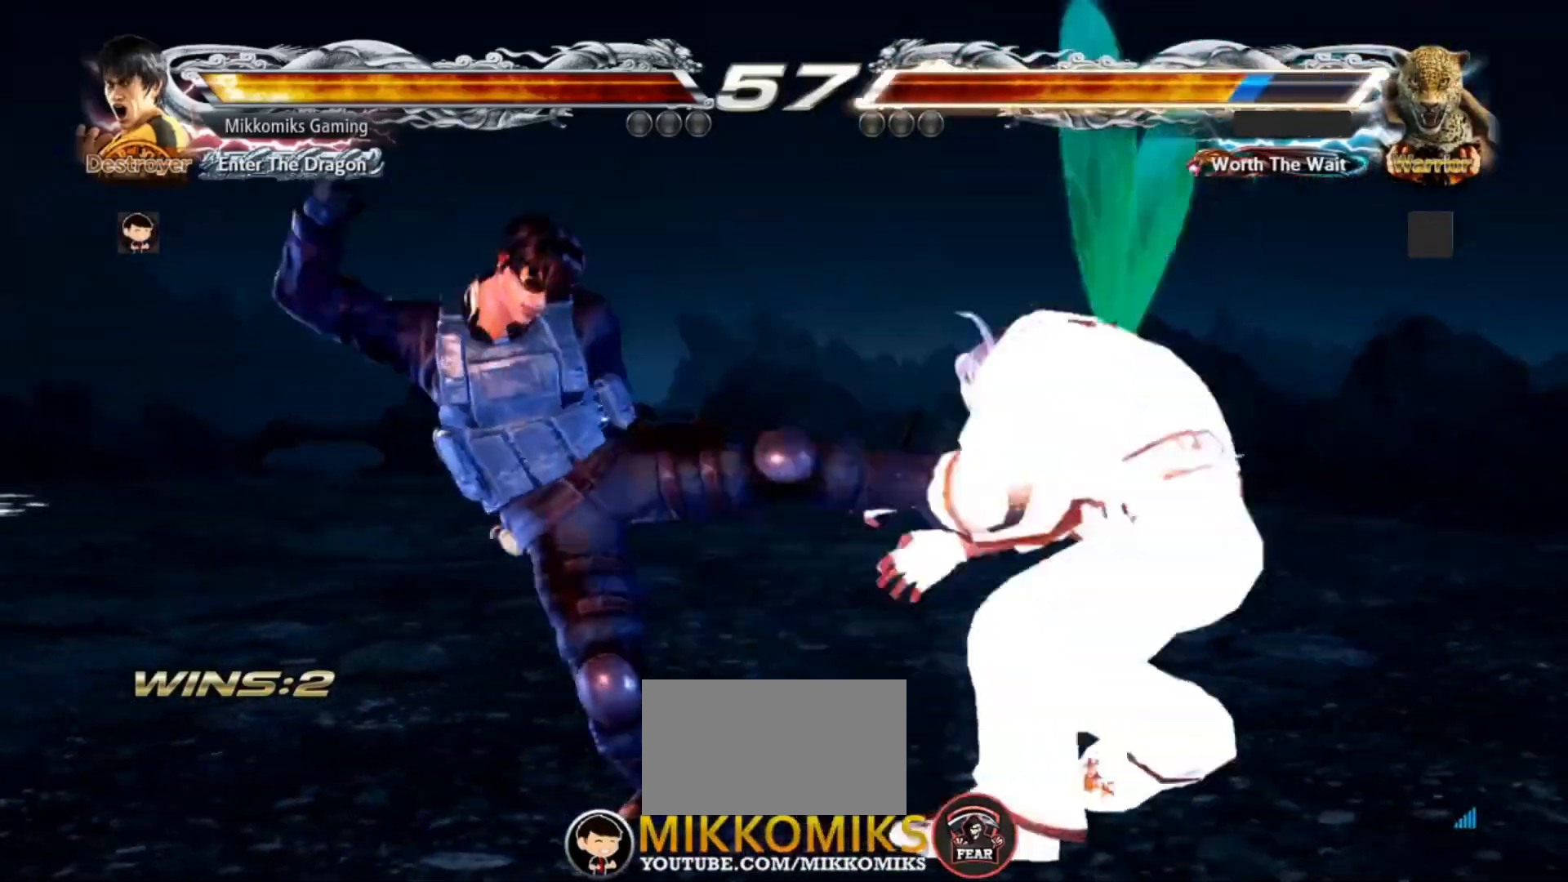
{"dt_ms": 500, "buttons": [], "left_stick": "center", "events": [[50, "left_stick", "left"], [183, "left_stick", "right"], [283, "left_stick", "center"], [367, "left_stick", "right"], [467, "left_stick", "center"]]}
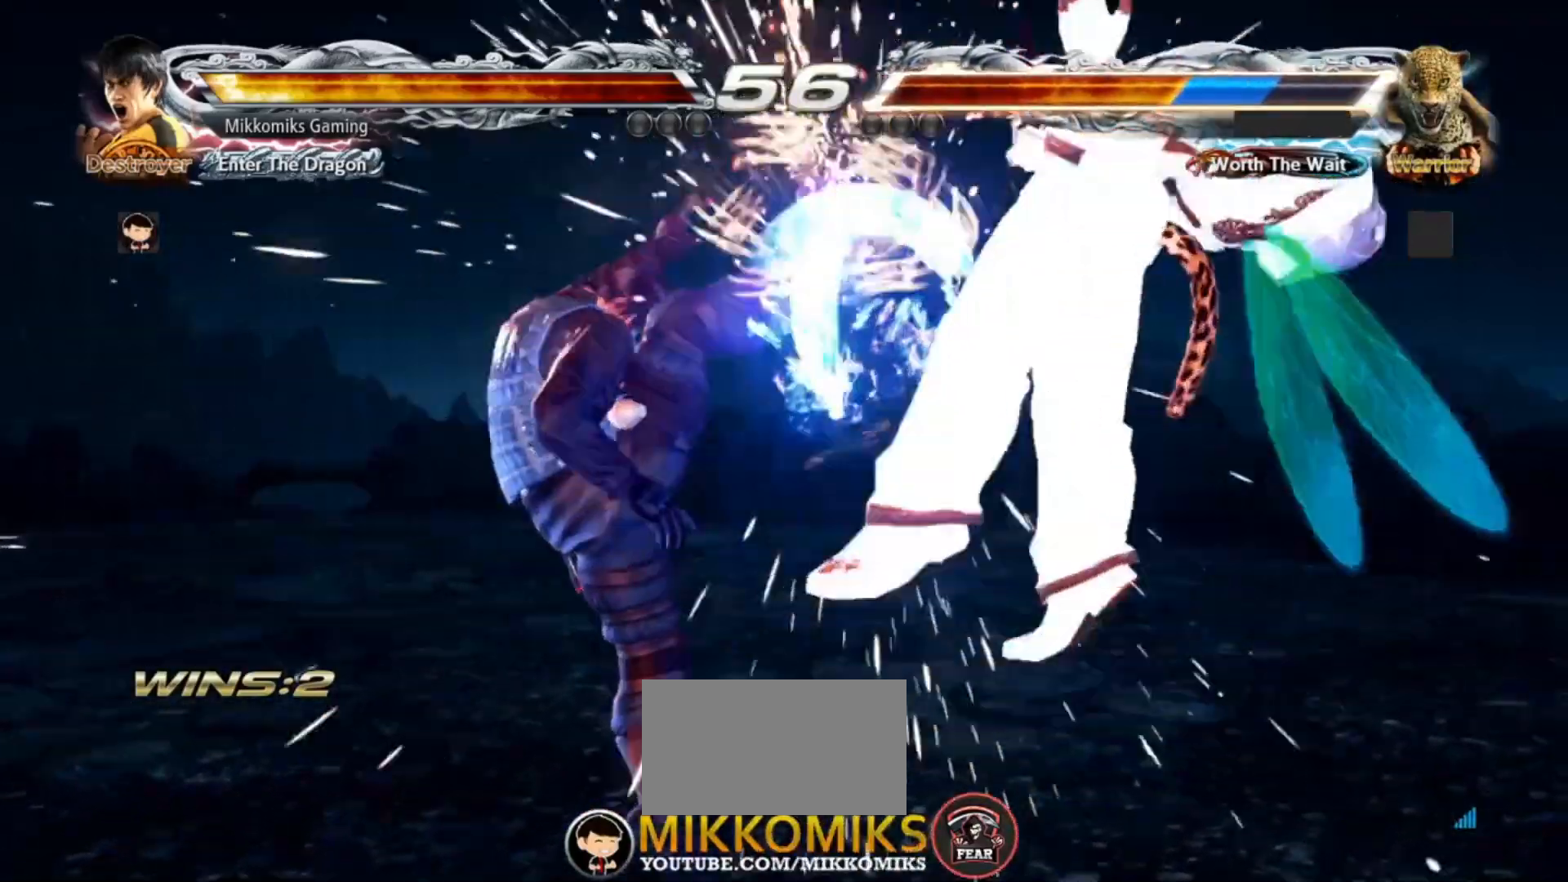
{"dt_ms": 500, "buttons": [], "left_stick": "center"}
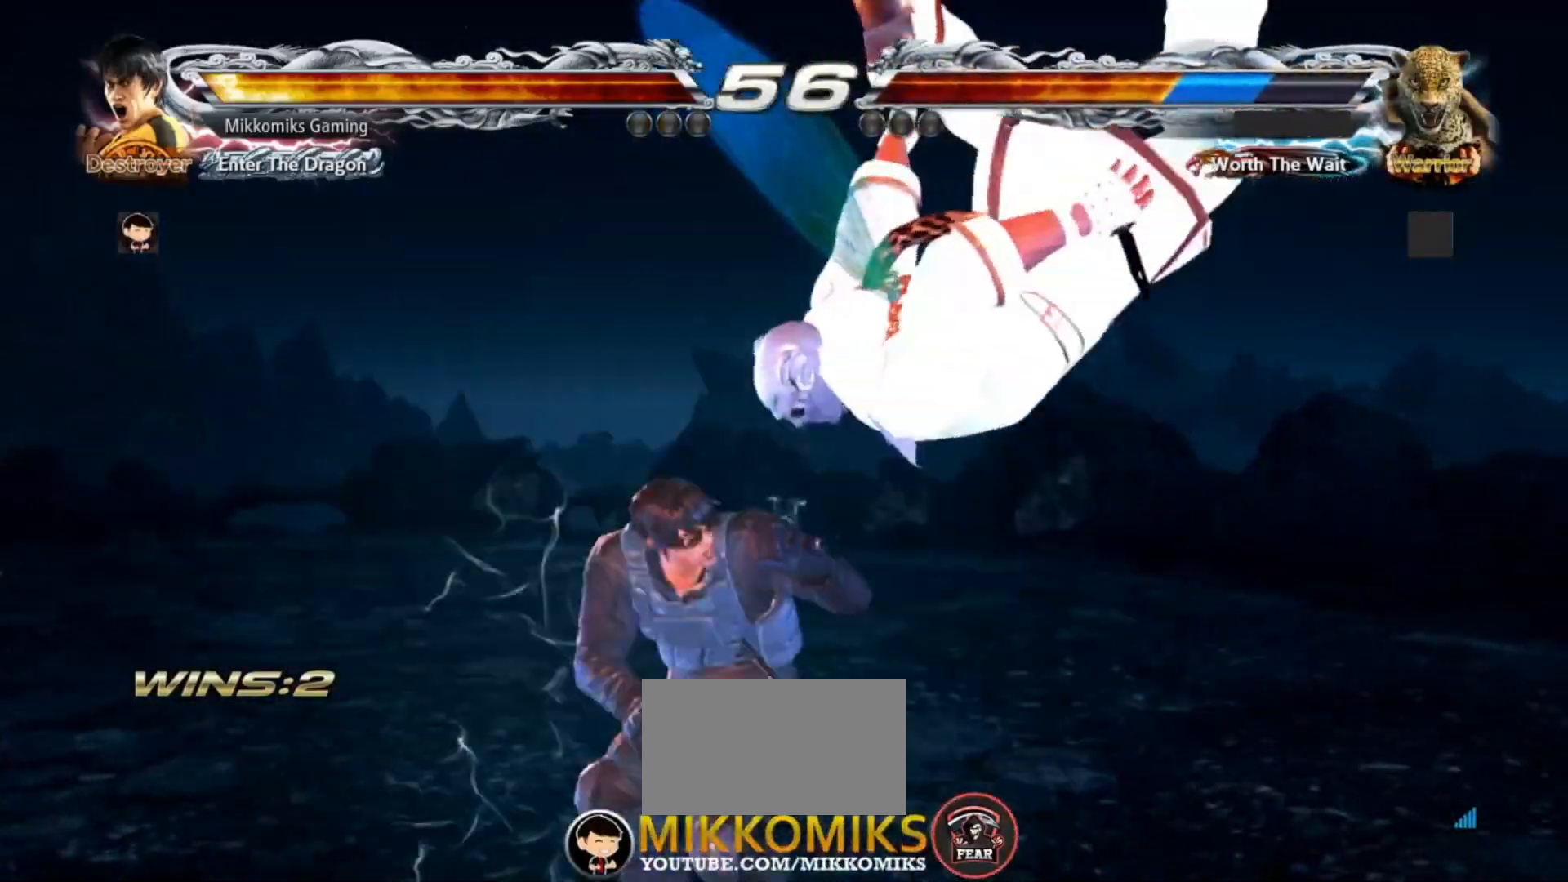
{"dt_ms": 500, "buttons": [], "left_stick": "center", "events": []}
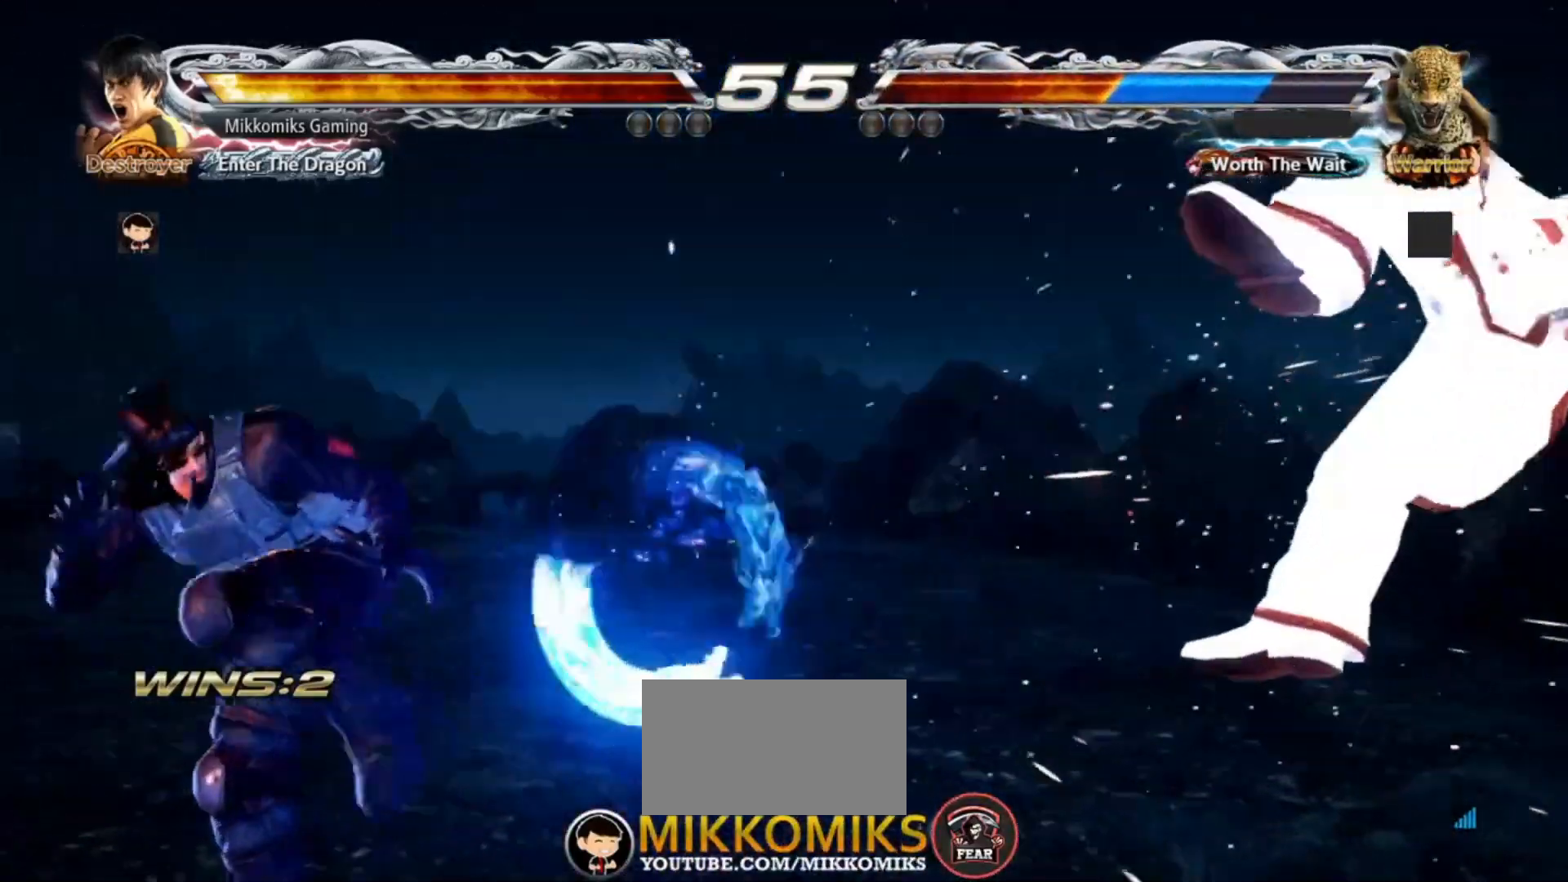
{"dt_ms": 500, "buttons": [], "left_stick": "center"}
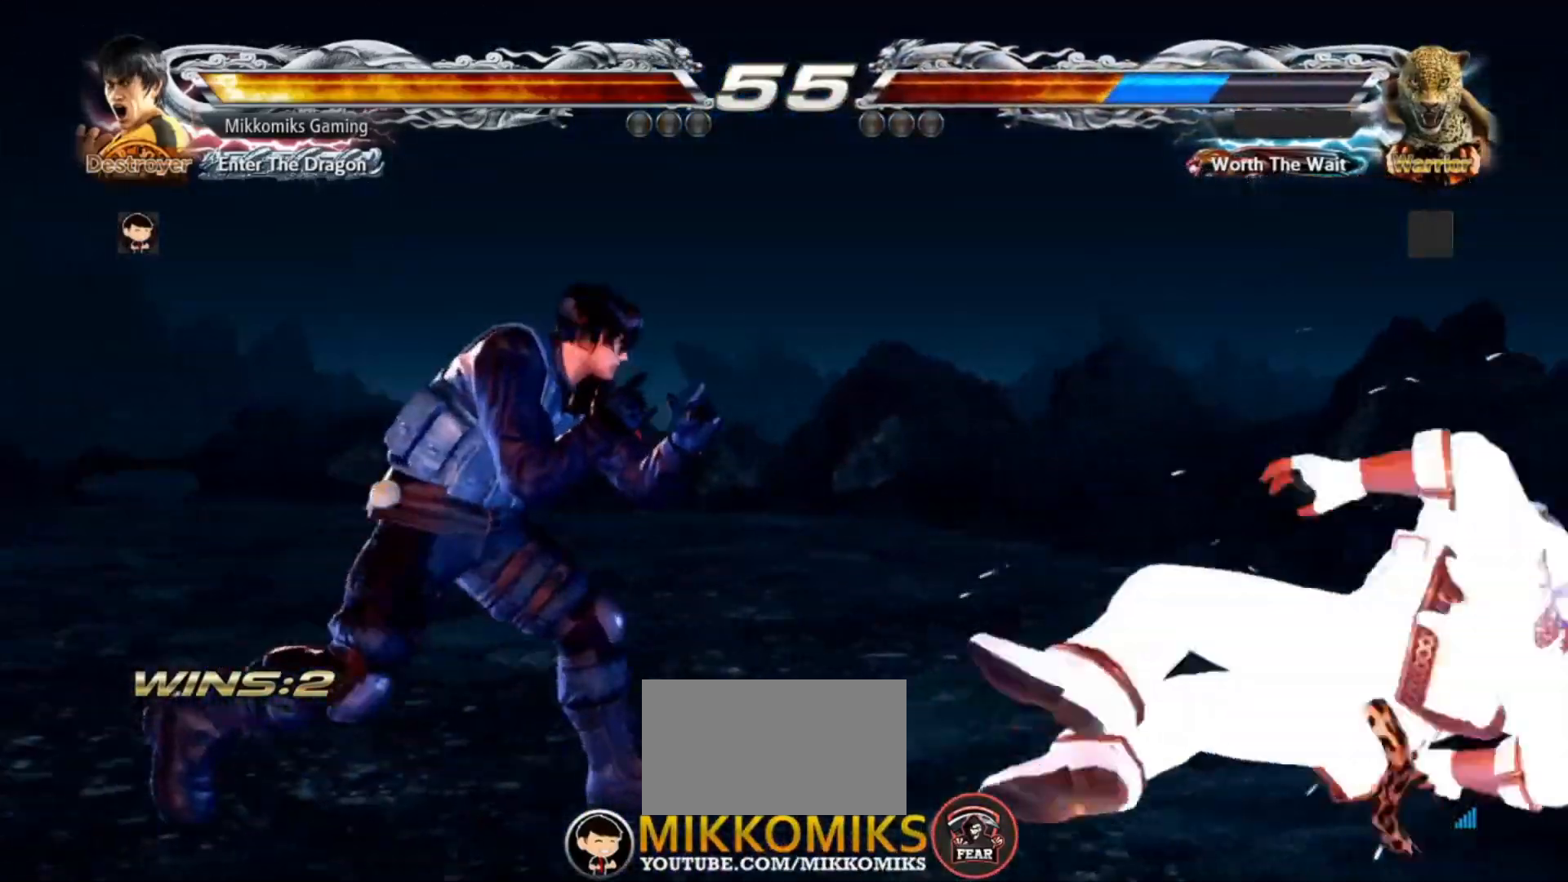
{"dt_ms": 500, "buttons": [], "left_stick": "up-left", "events": [[50, "left_stick", "up-left"], [167, "CROSS", "down"], [283, "CROSS", "up"]]}
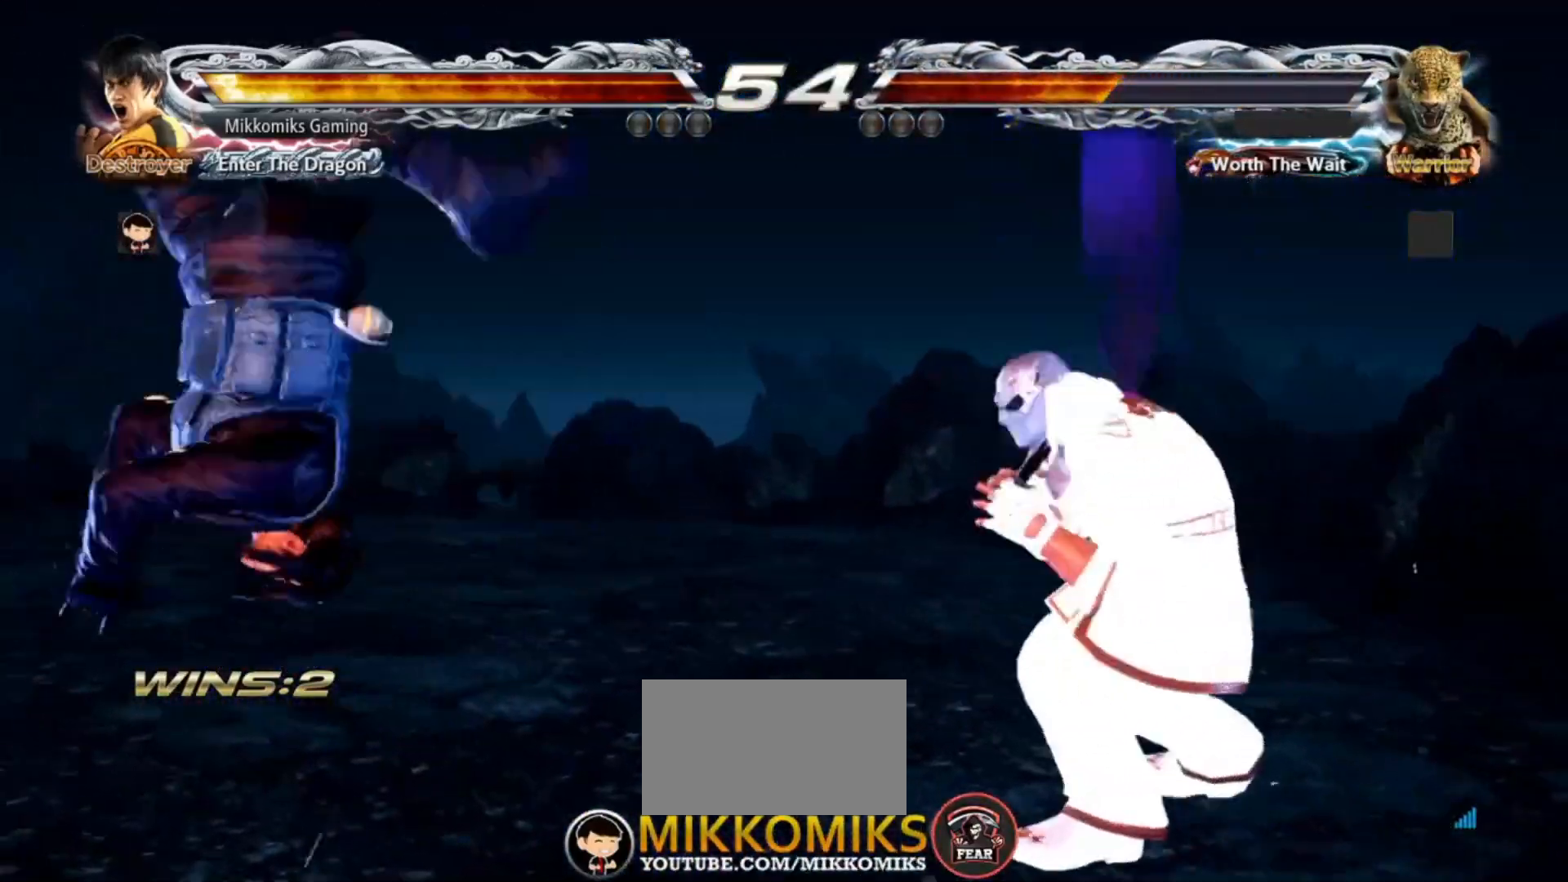
{"dt_ms": 1000, "buttons": [], "left_stick": "center"}
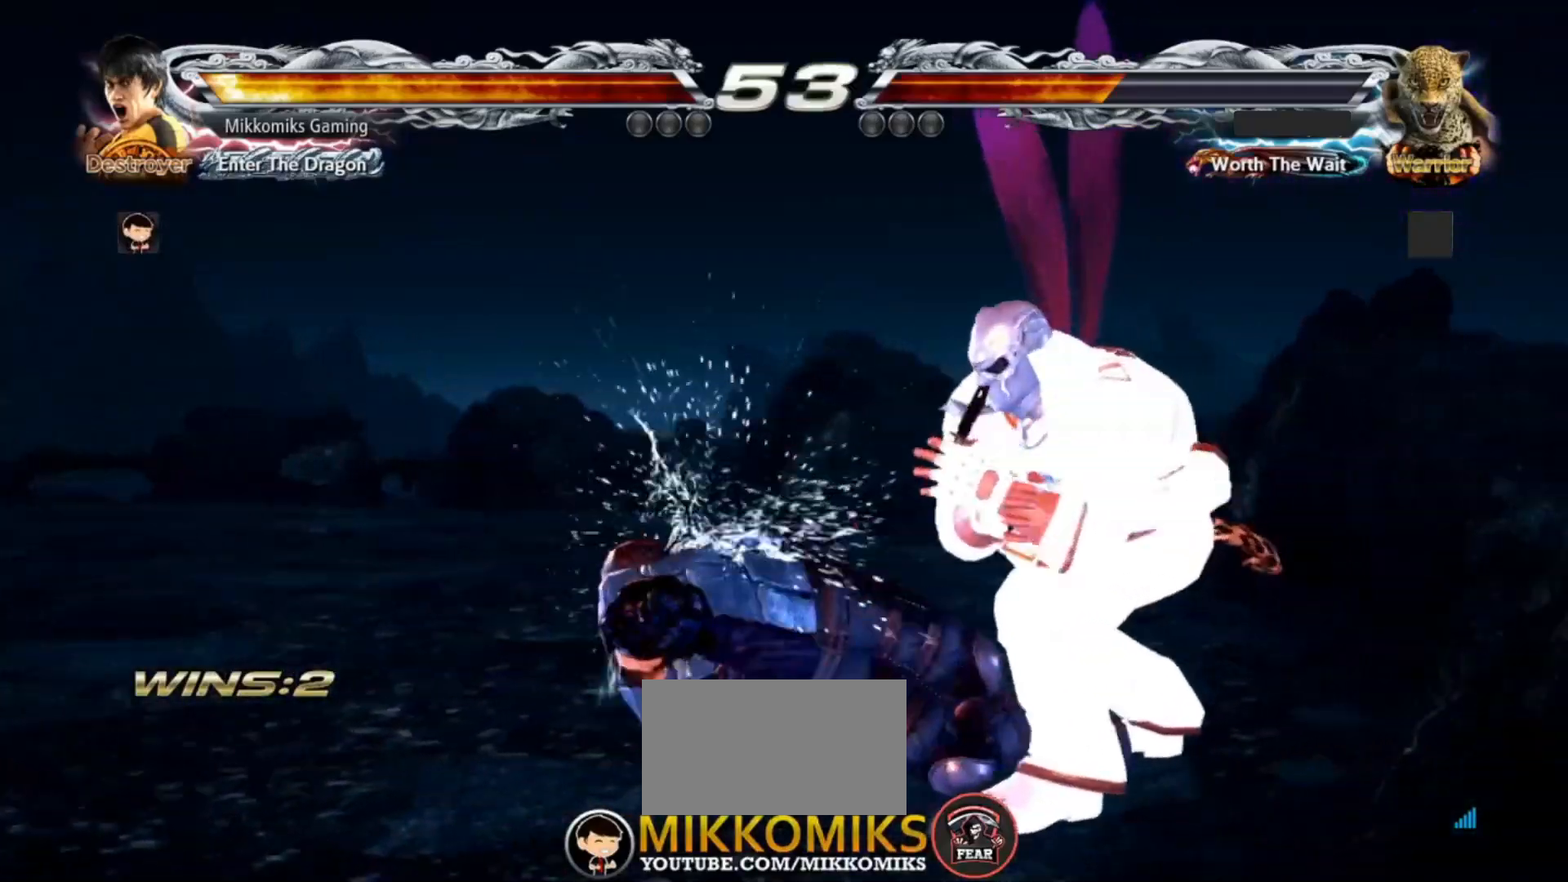
{"dt_ms": 500, "buttons": [], "left_stick": "center", "events": []}
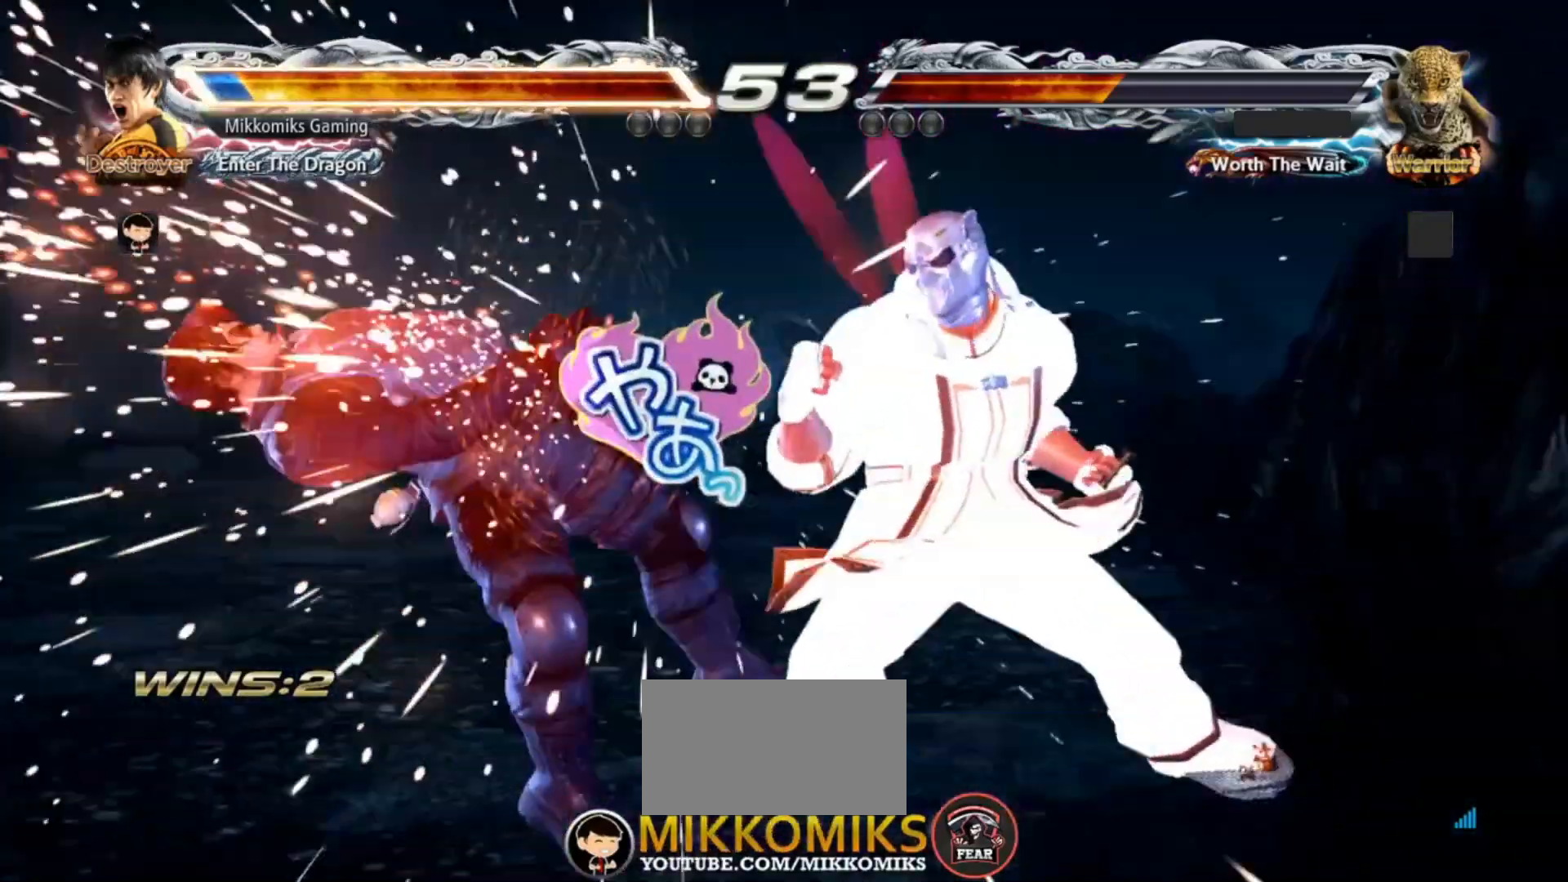
{"dt_ms": 500, "buttons": [], "left_stick": "center", "events": []}
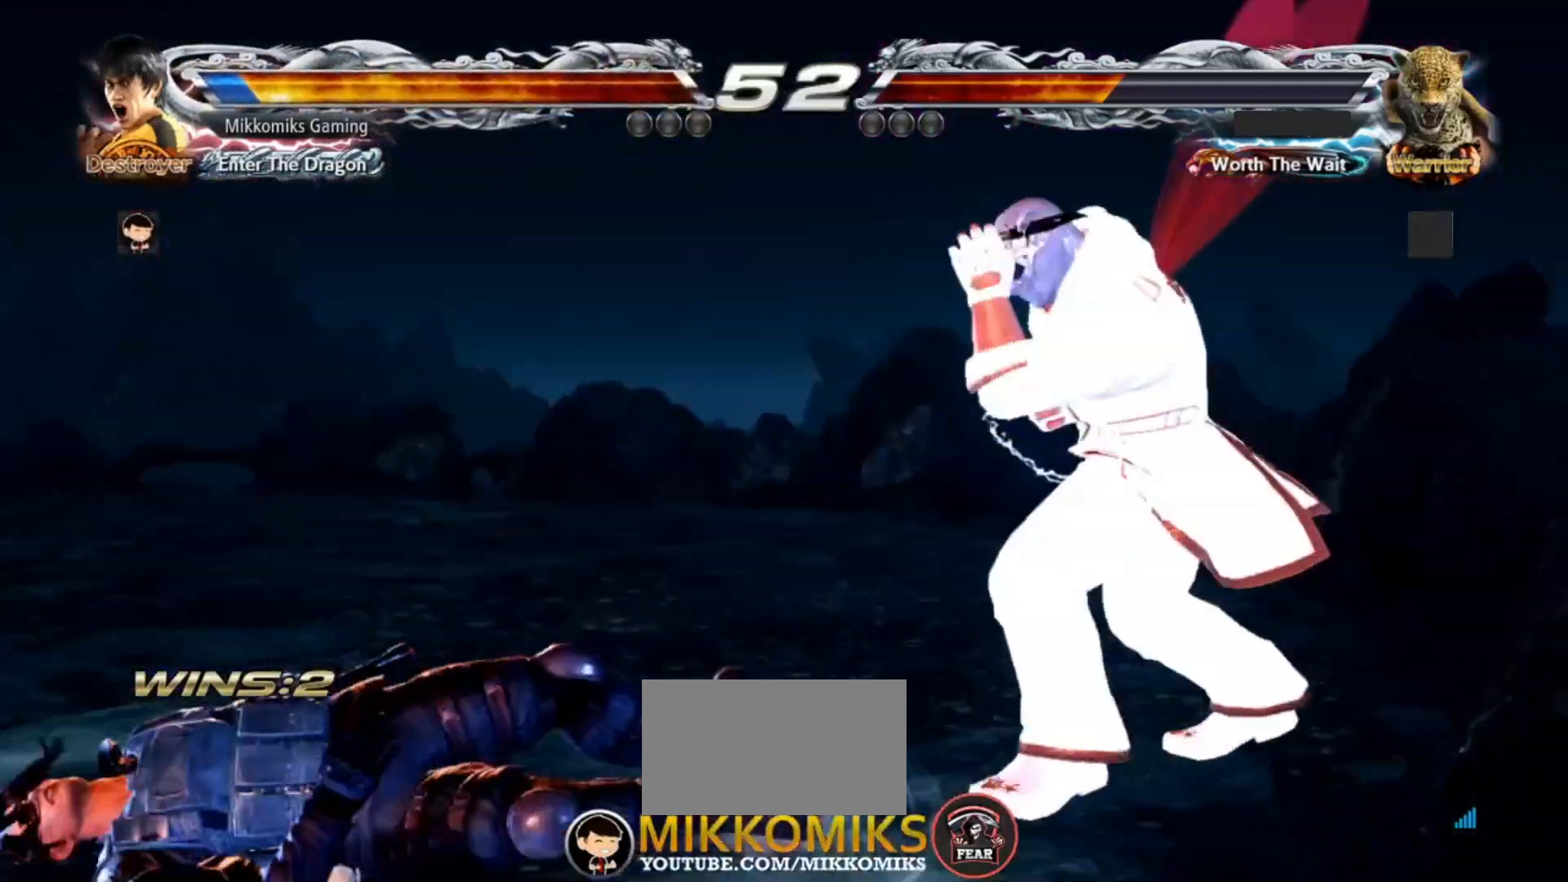
{"dt_ms": 500, "buttons": [], "left_stick": "left", "events": [[483, "left_stick", "left"]]}
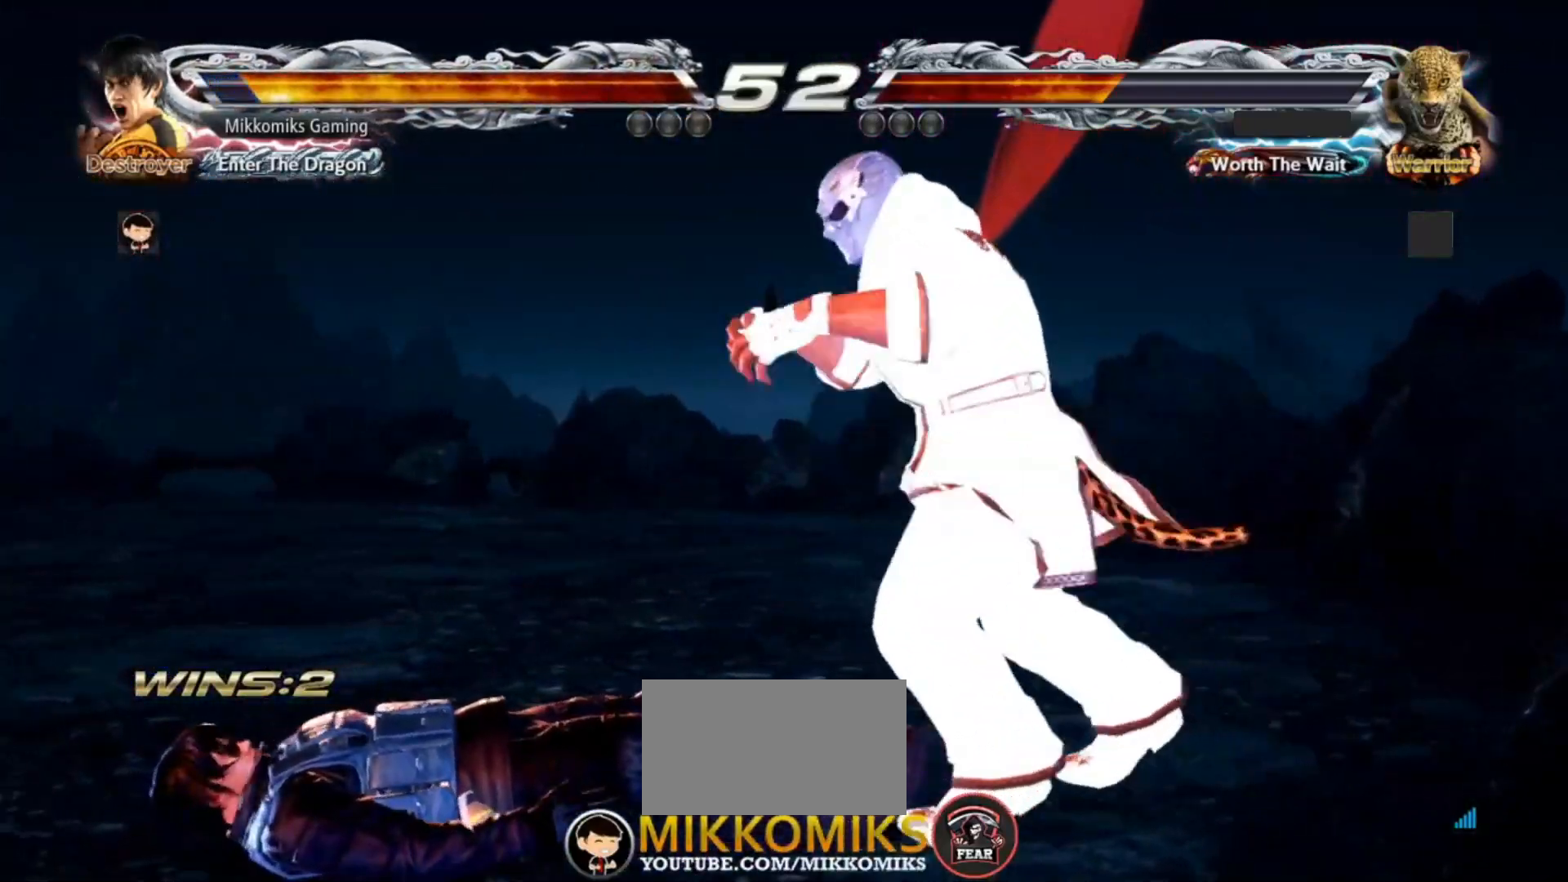
{"dt_ms": 500, "buttons": [], "left_stick": "left", "events": []}
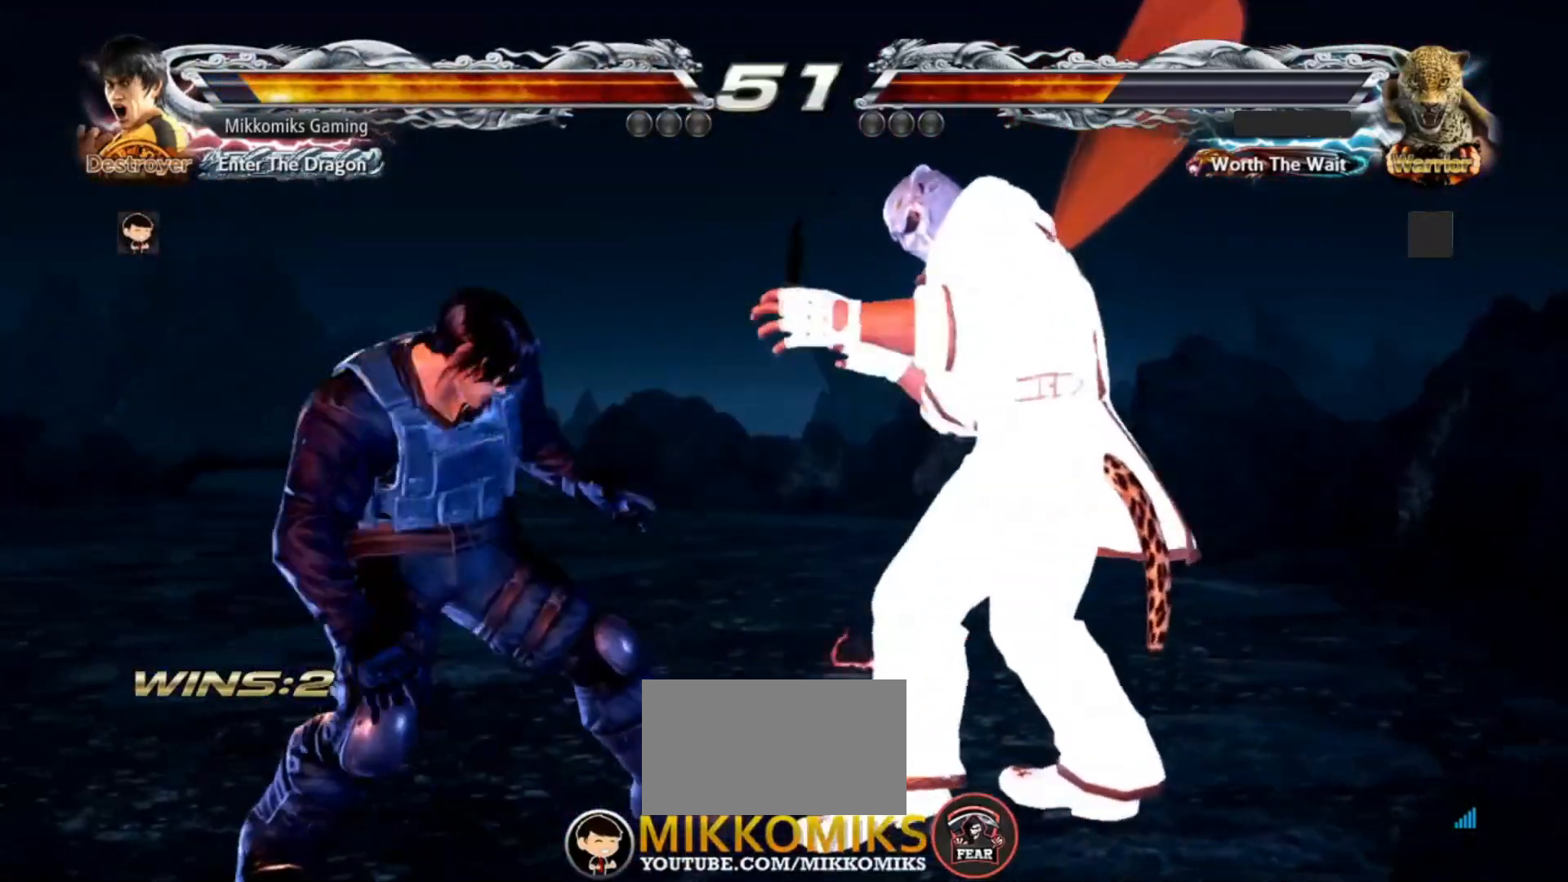
{"dt_ms": 500, "buttons": [], "left_stick": "left", "events": [[33, "CIRCLE", "down"], [150, "CIRCLE", "up"]]}
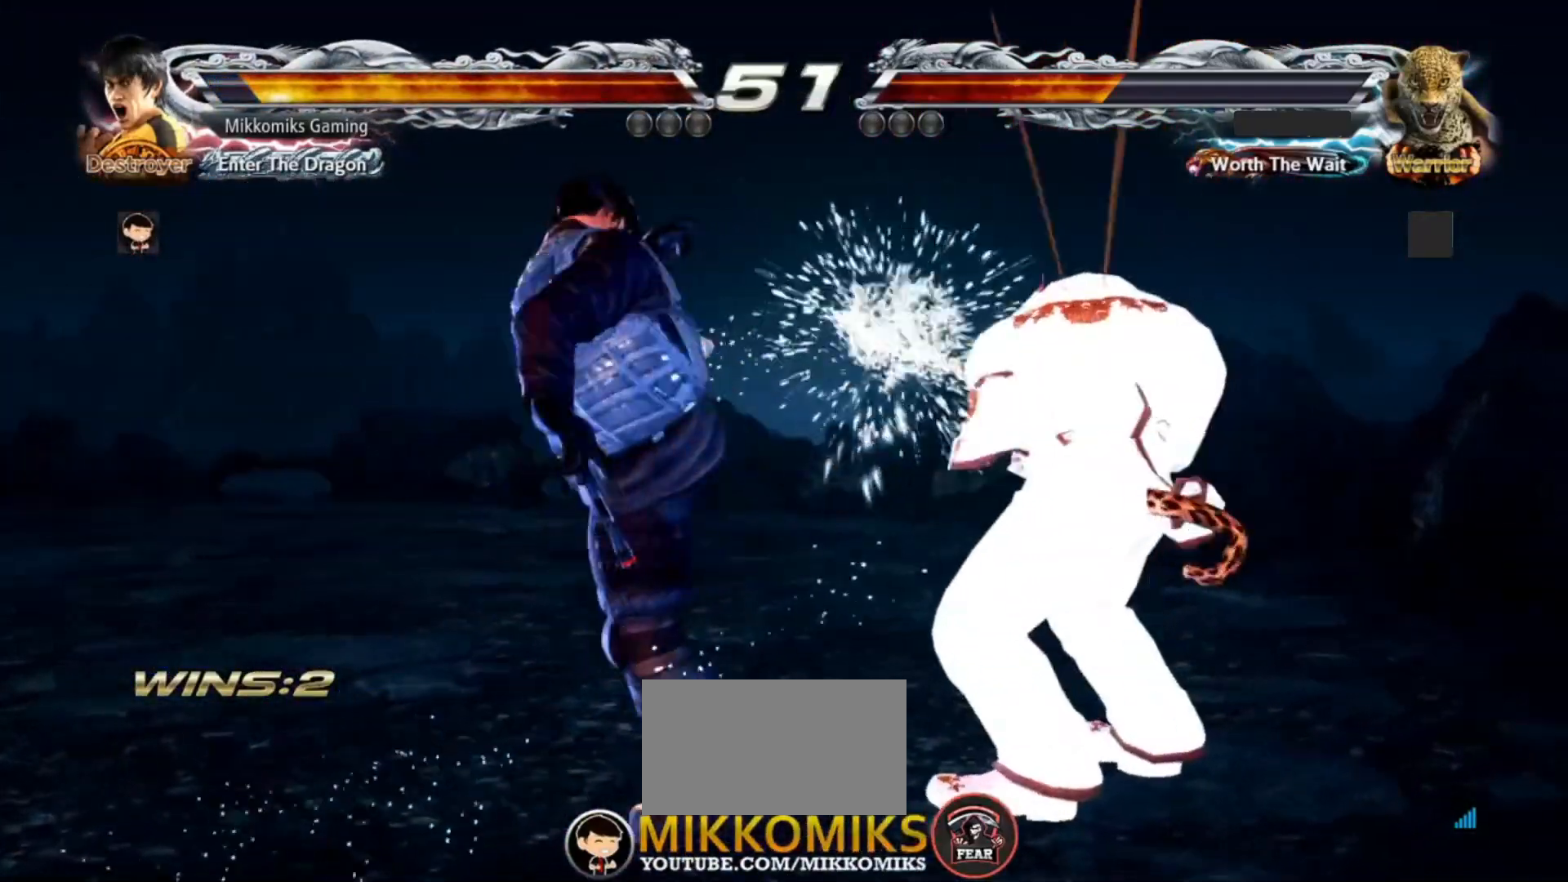
{"dt_ms": 500, "buttons": [], "left_stick": "center", "events": [[67, "left_stick", "center"], [233, "left_stick", "up-right"], [283, "CIRCLE", "down"], [367, "CIRCLE", "up"], [500, "left_stick", "center"]]}
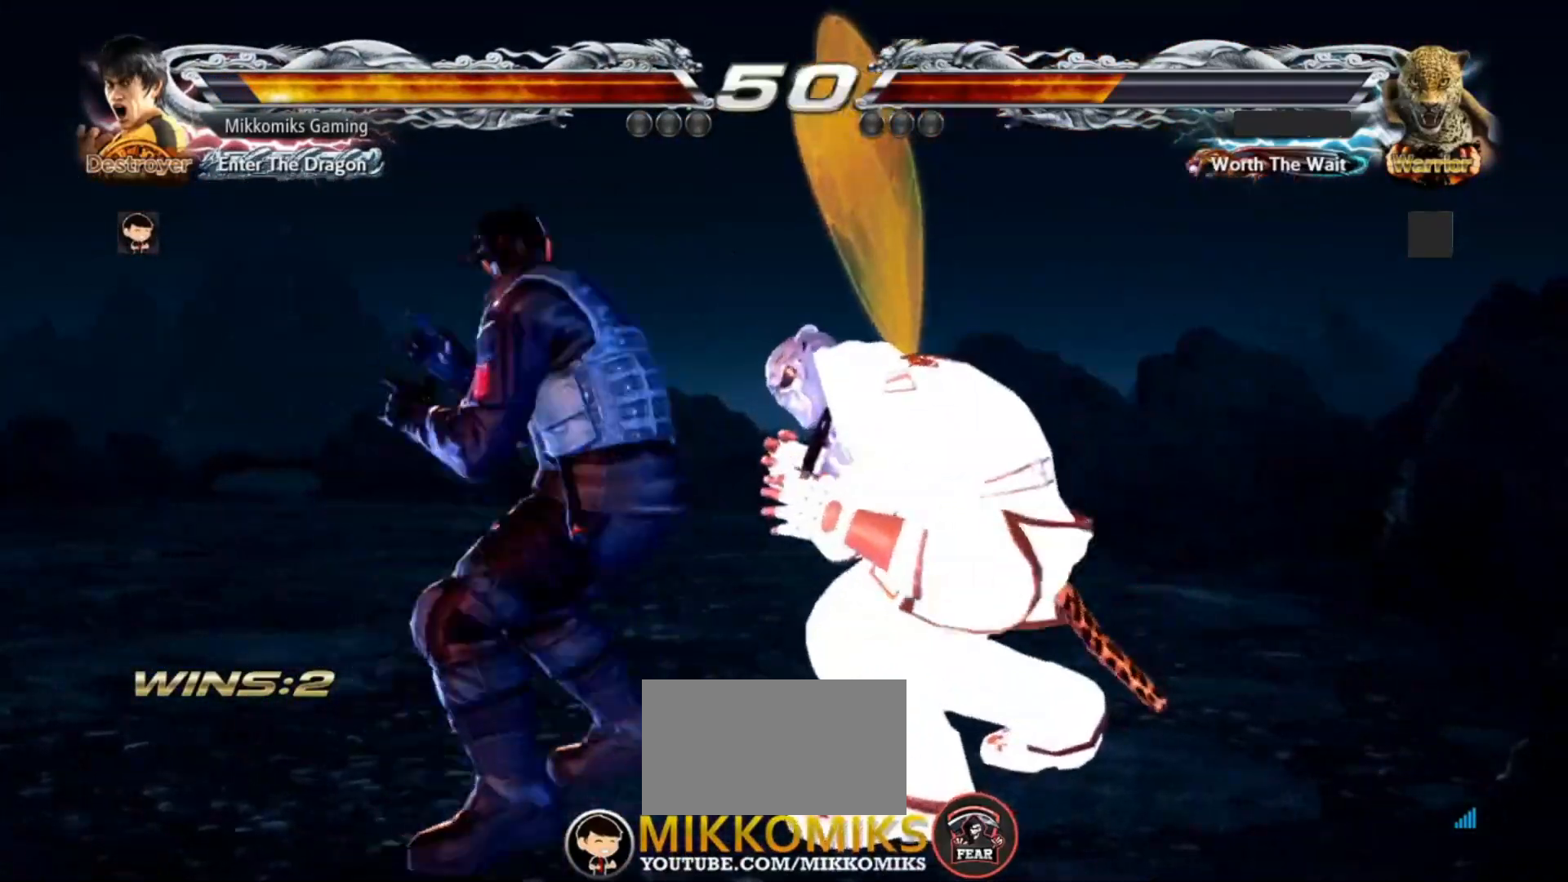
{"dt_ms": 500, "buttons": [], "left_stick": "right", "events": [[500, "left_stick", "right"]]}
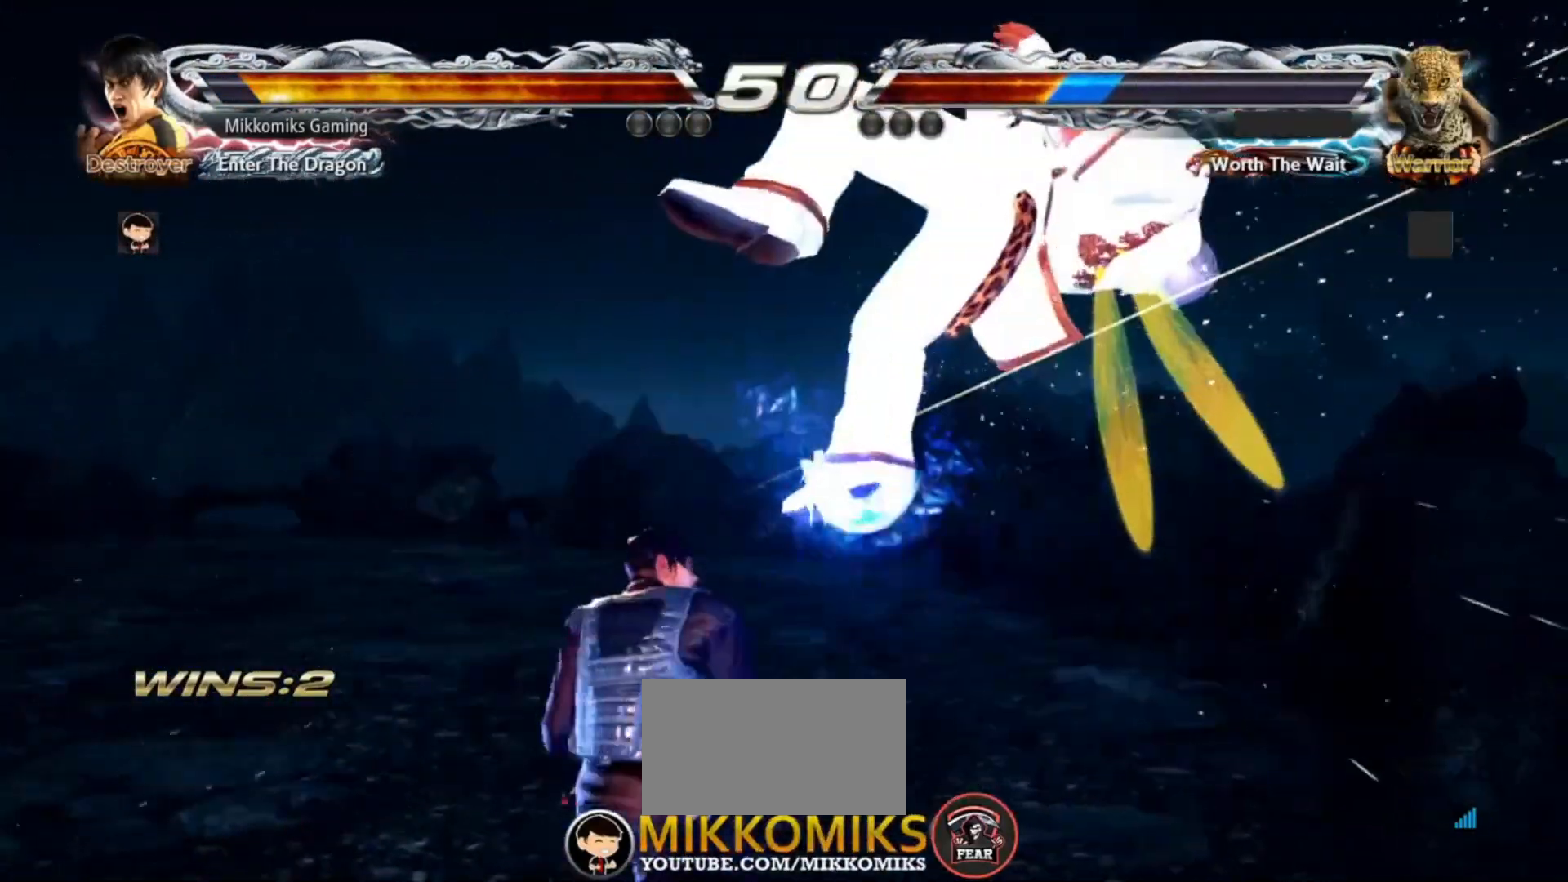
{"dt_ms": 500, "buttons": [], "left_stick": "center", "events": [[67, "CIRCLE", "down"], [83, "left_stick", "up-right"], [200, "CROSS", "down"], [233, "CIRCLE", "up"], [333, "CROSS", "up"], [367, "left_stick", "center"]]}
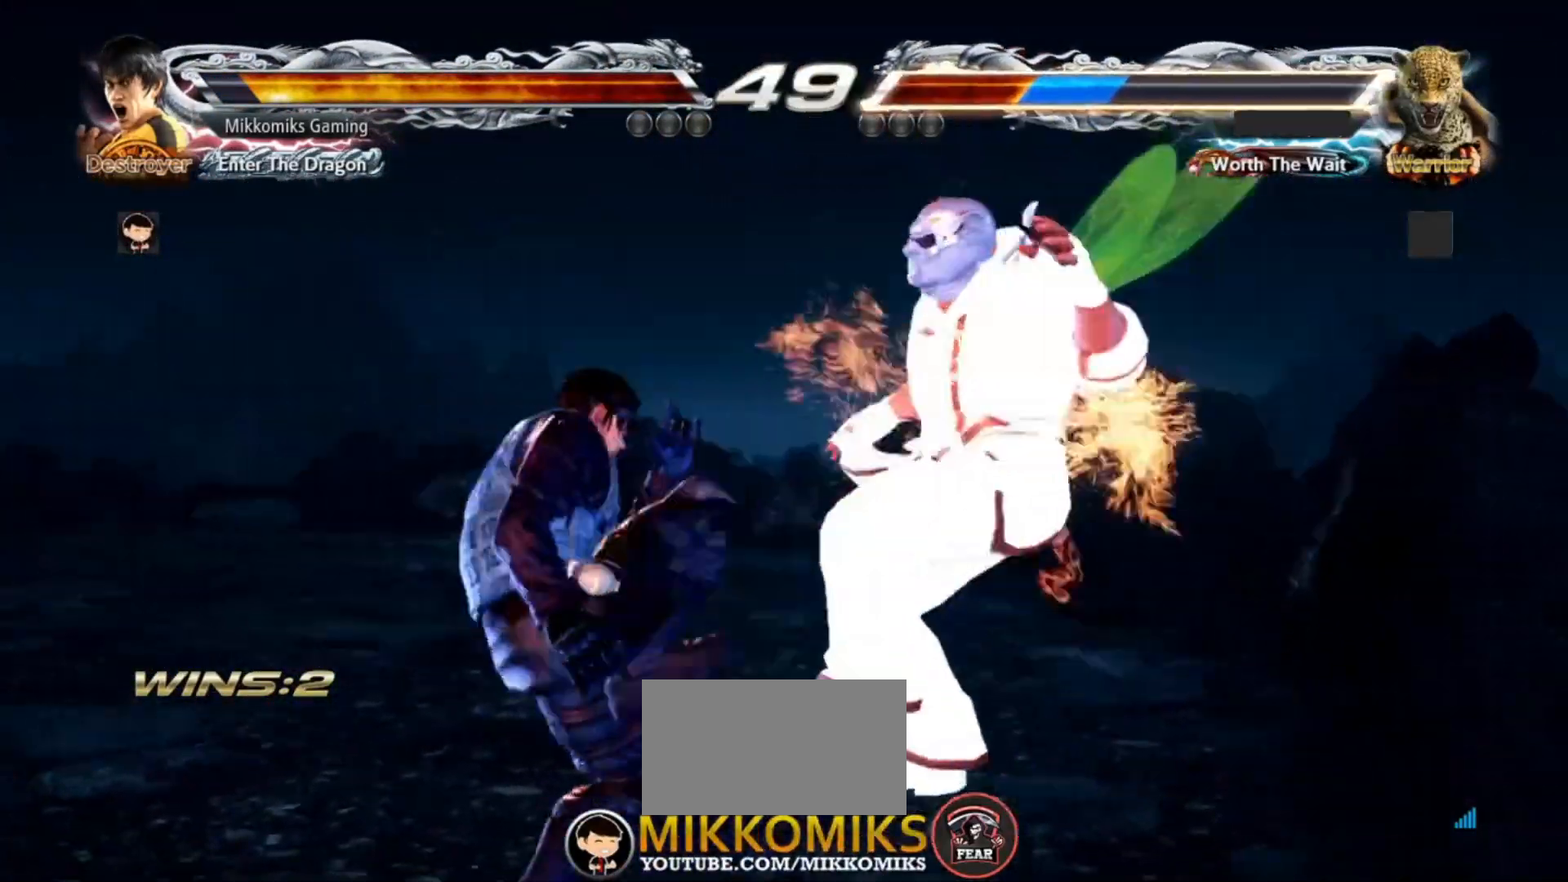
{"dt_ms": 500, "buttons": [], "left_stick": "center", "events": []}
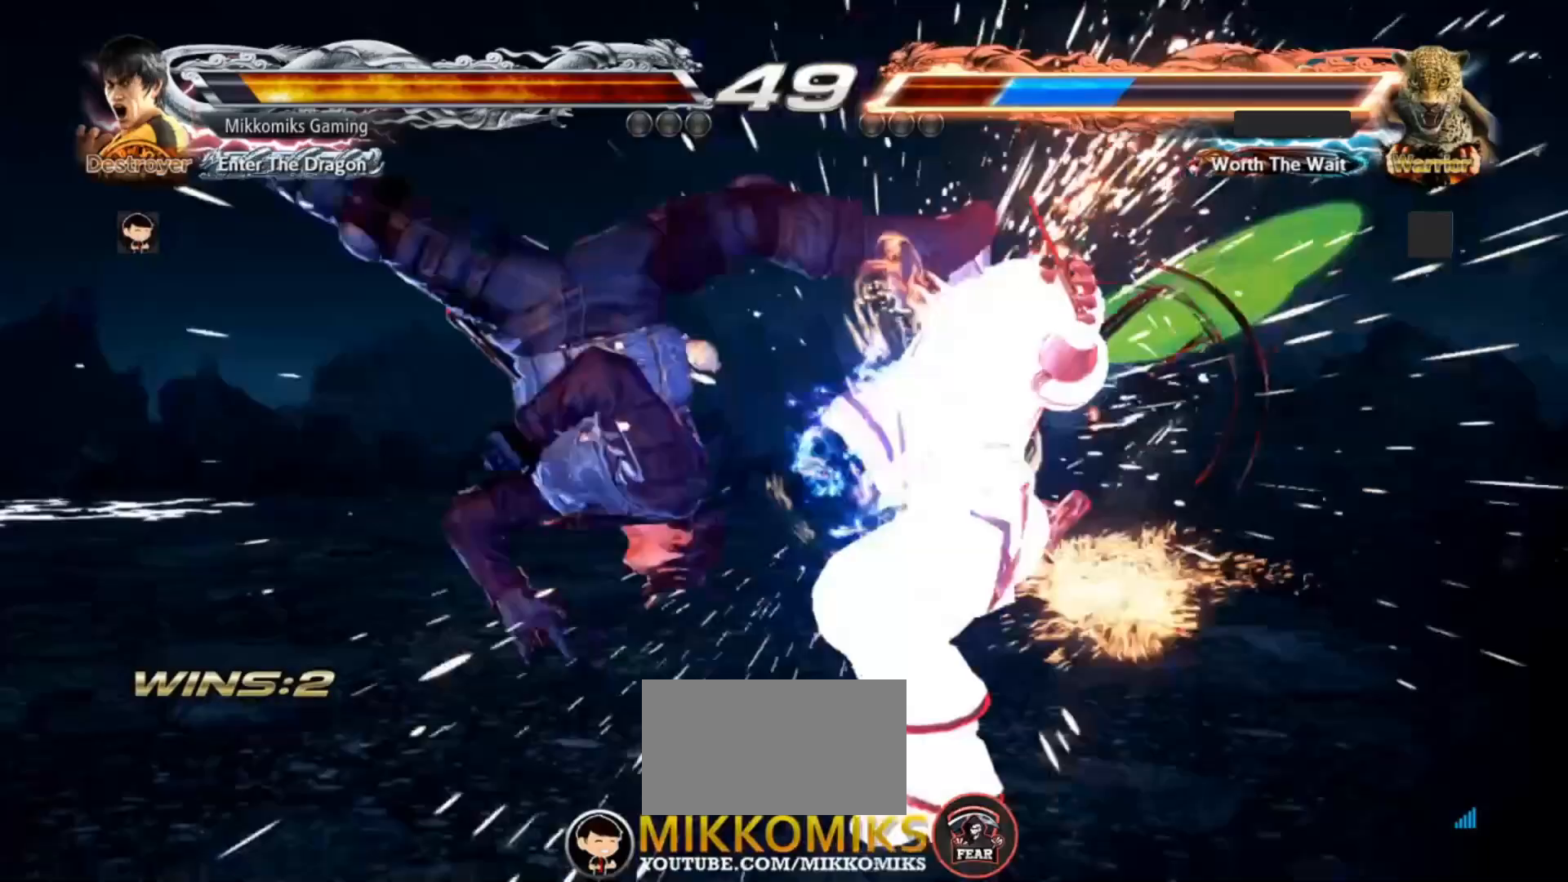
{"dt_ms": 500, "buttons": [], "left_stick": "right", "events": [[217, "left_stick", "right"], [300, "left_stick", "center"], [383, "left_stick", "right"]]}